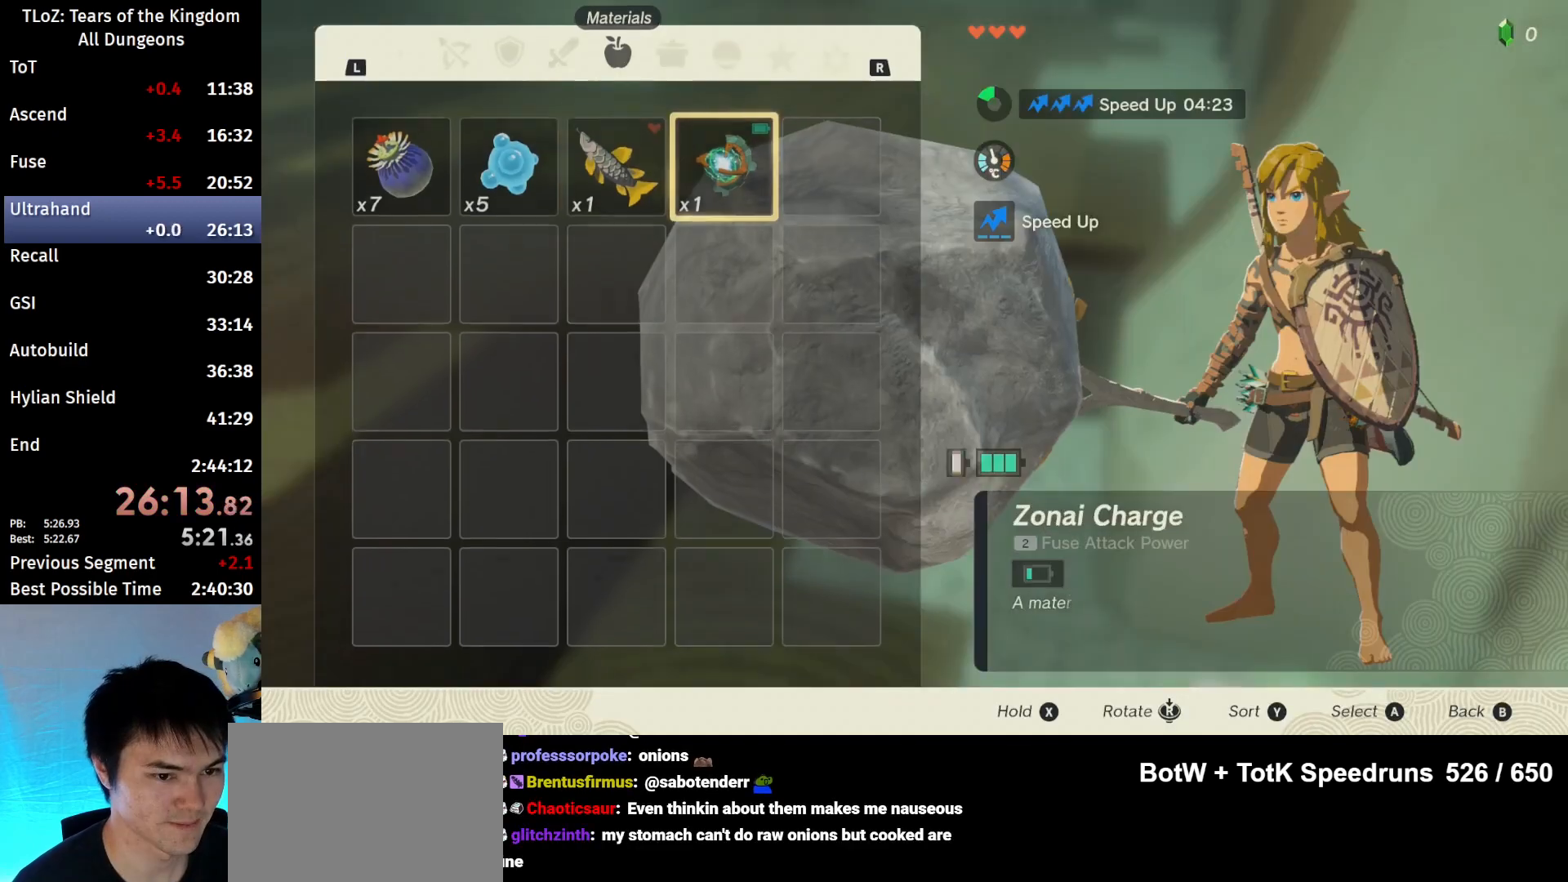
Gameplay with a controller (Nintendo layout); each line is a JSON object with the inputs held at the frame after it. "events" lists button and stick changes between this image and that frame as [ms after this image, input, new state], when the widget could be followed in between. Not read: L3 R3 TOUCHPAD.
{"buttons": [], "left_stick": "left", "right_stick": "center", "events": [[67, "left_stick", "left"], [167, "left_stick", "center"], [267, "left_stick", "left"]]}
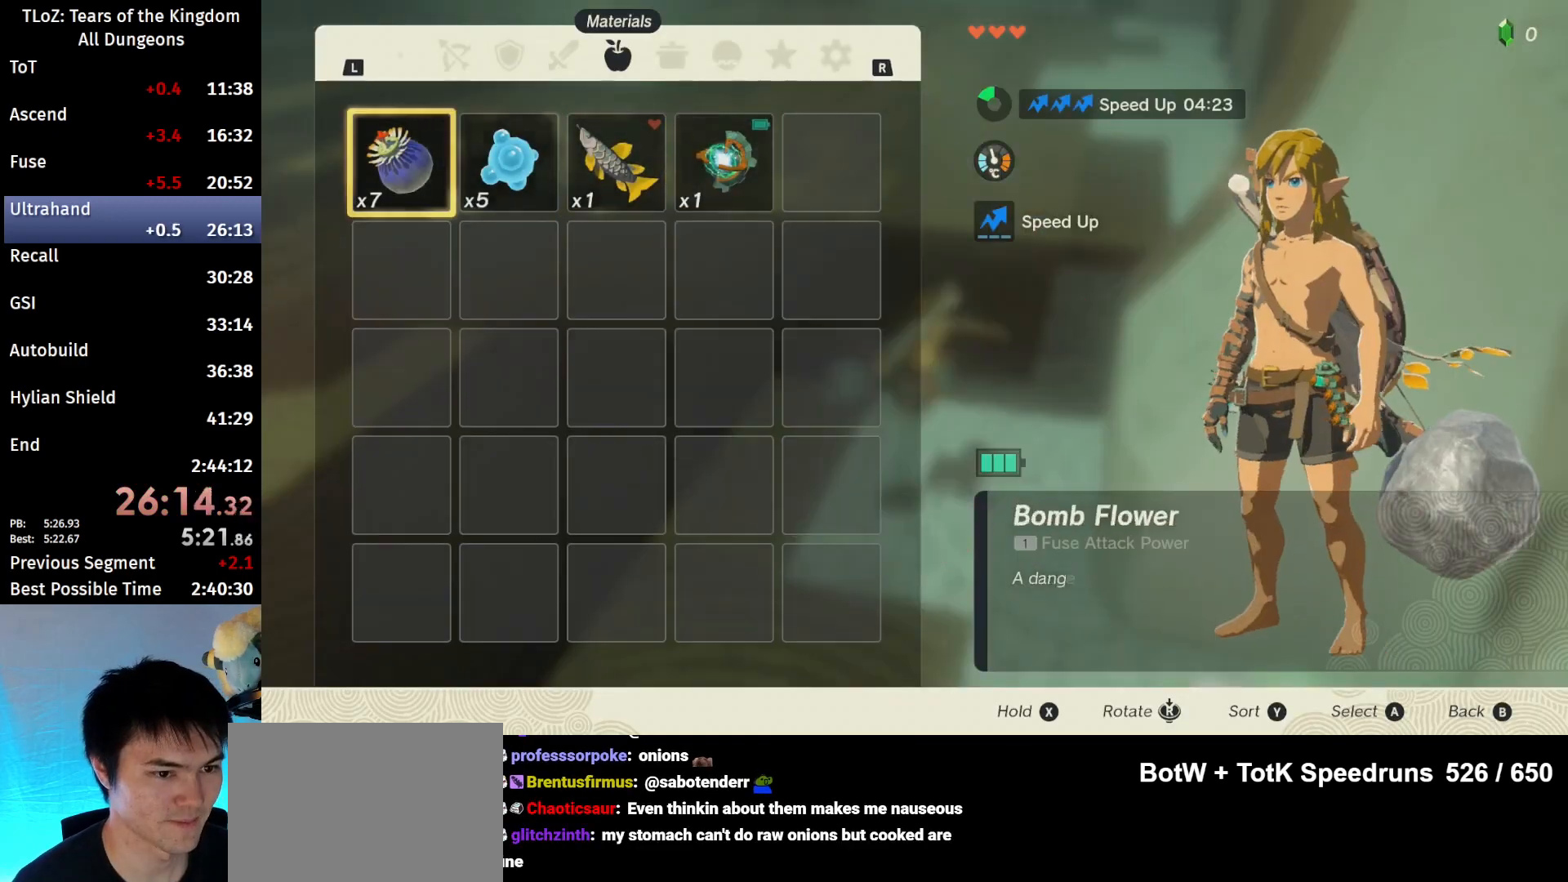
{"buttons": [], "left_stick": "center", "right_stick": "center", "events": [[33, "X", "down"], [33, "left_stick", "center"], [67, "X", "up"], [167, "A", "down"], [233, "A", "up"], [333, "A", "down"], [367, "A", "up"], [433, "A", "down"], [467, "A", "up"]]}
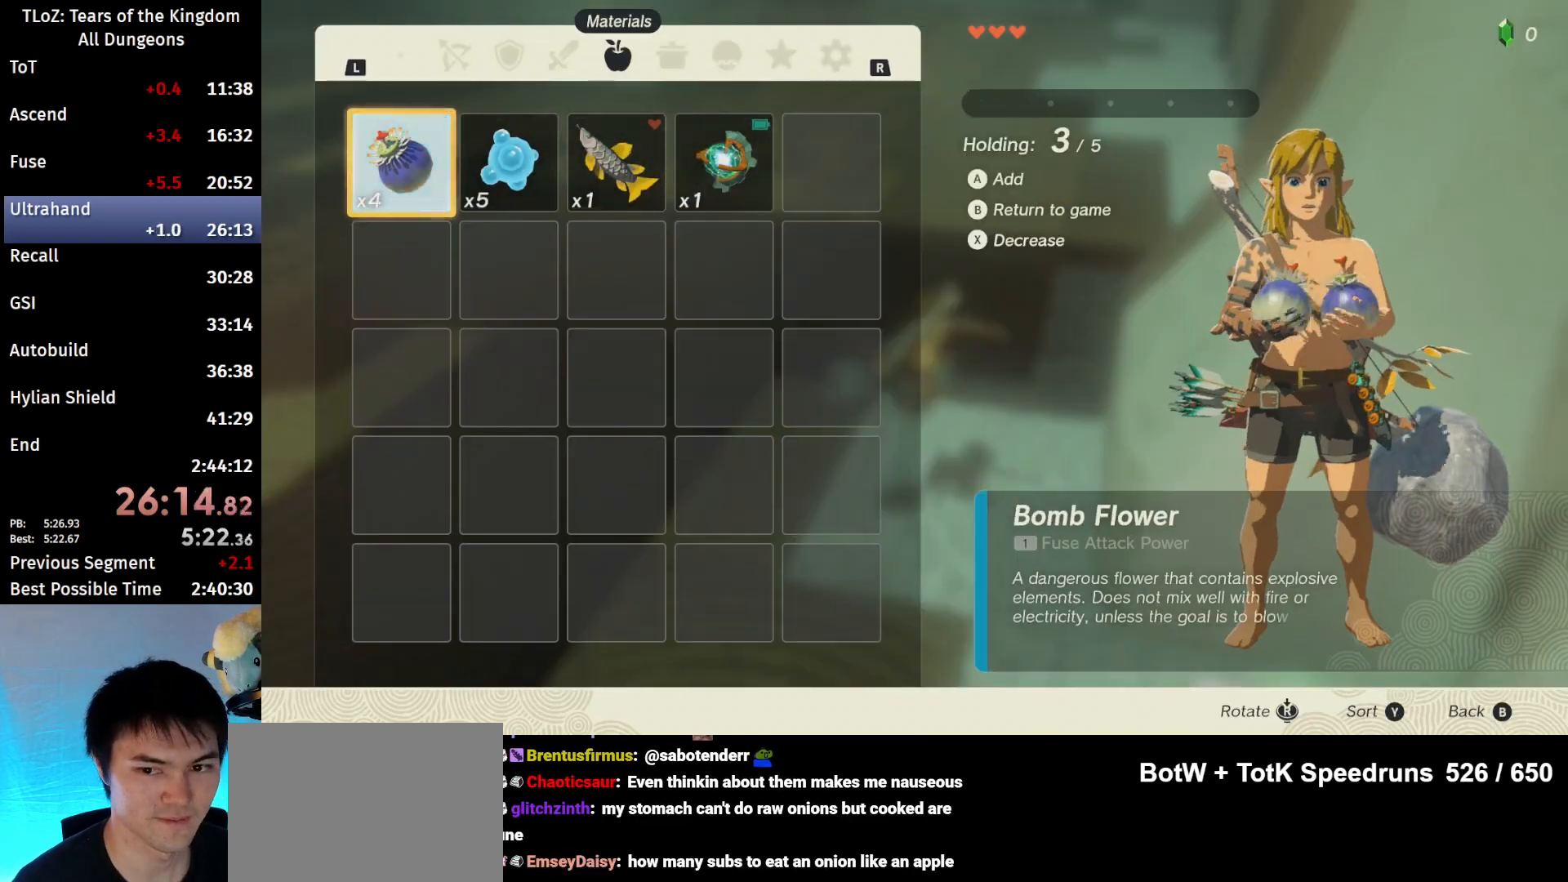
{"buttons": ["B", "Y"], "left_stick": "center", "right_stick": "center", "events": [[67, "A", "down"], [133, "A", "up"], [200, "A", "down"], [267, "A", "up"], [333, "A", "down"], [367, "A", "up"], [500, "B", "down"], [500, "Y", "down"]]}
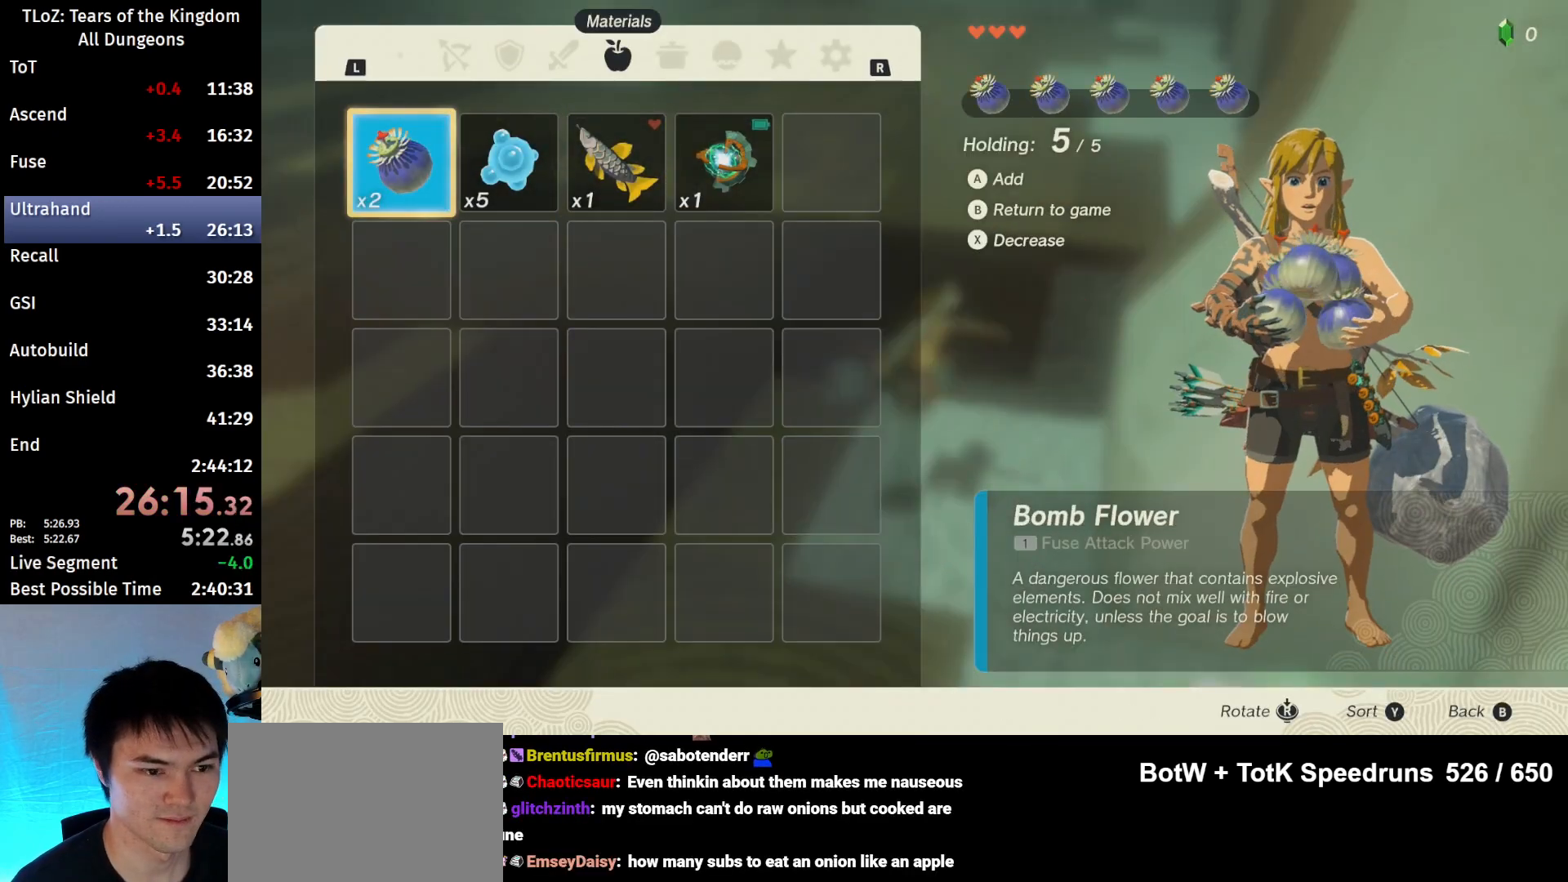
{"buttons": [], "left_stick": "center", "right_stick": "center", "events": [[100, "Y", "up"], [167, "B", "up"], [233, "B", "down"], [367, "B", "up"], [400, "B", "down"], [467, "B", "up"]]}
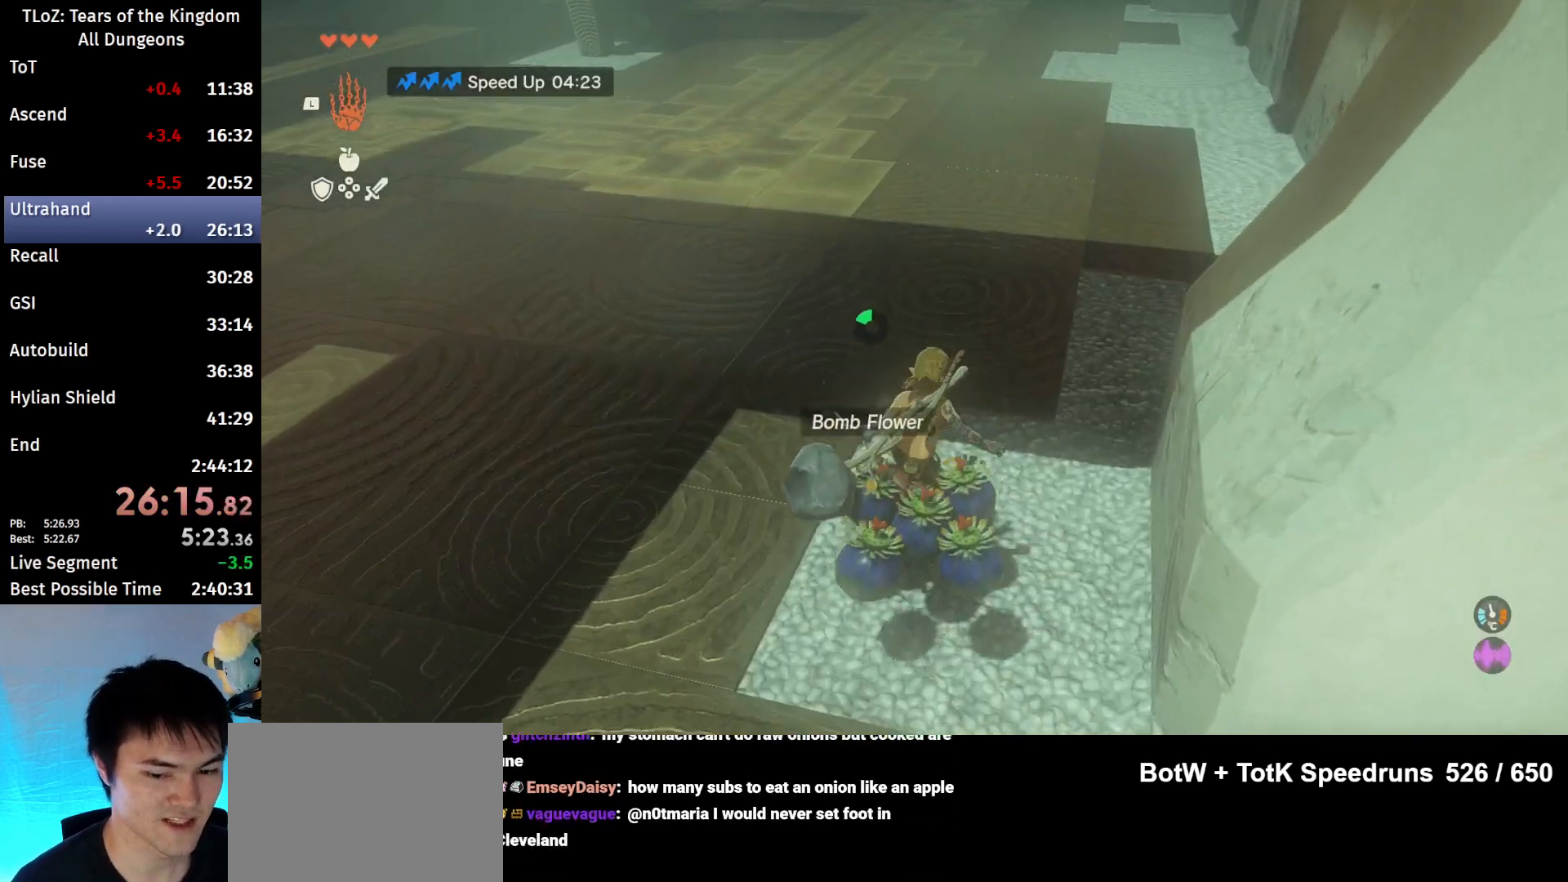
{"buttons": ["L1"], "left_stick": "center", "right_stick": "center", "events": [[400, "L1", "down"]]}
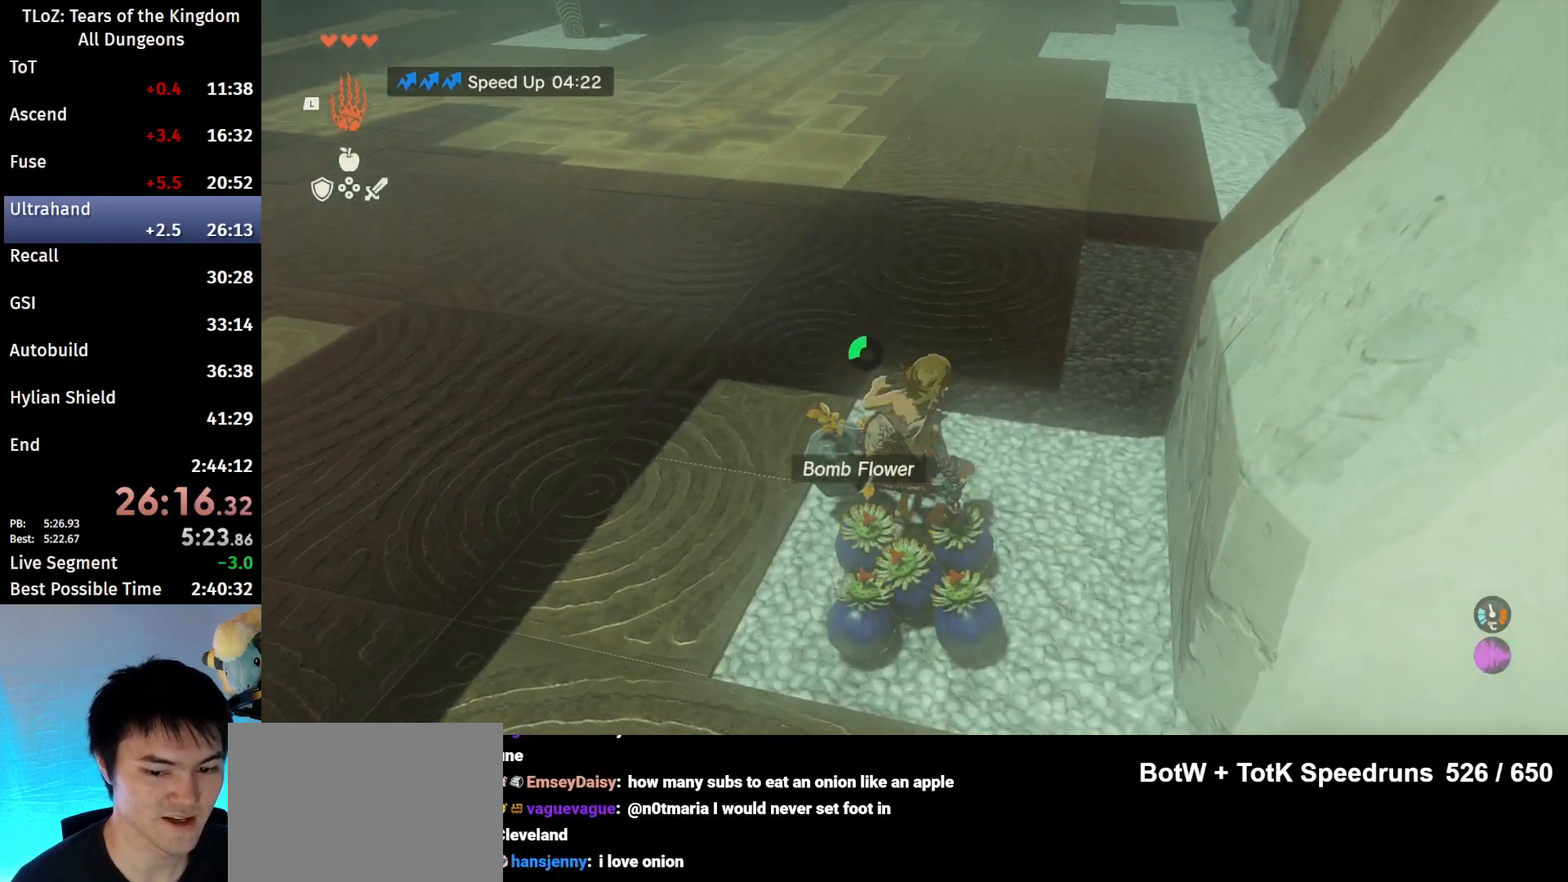
{"buttons": [], "left_stick": "center", "right_stick": "down", "events": [[200, "right_stick", "down"], [367, "L1", "up"]]}
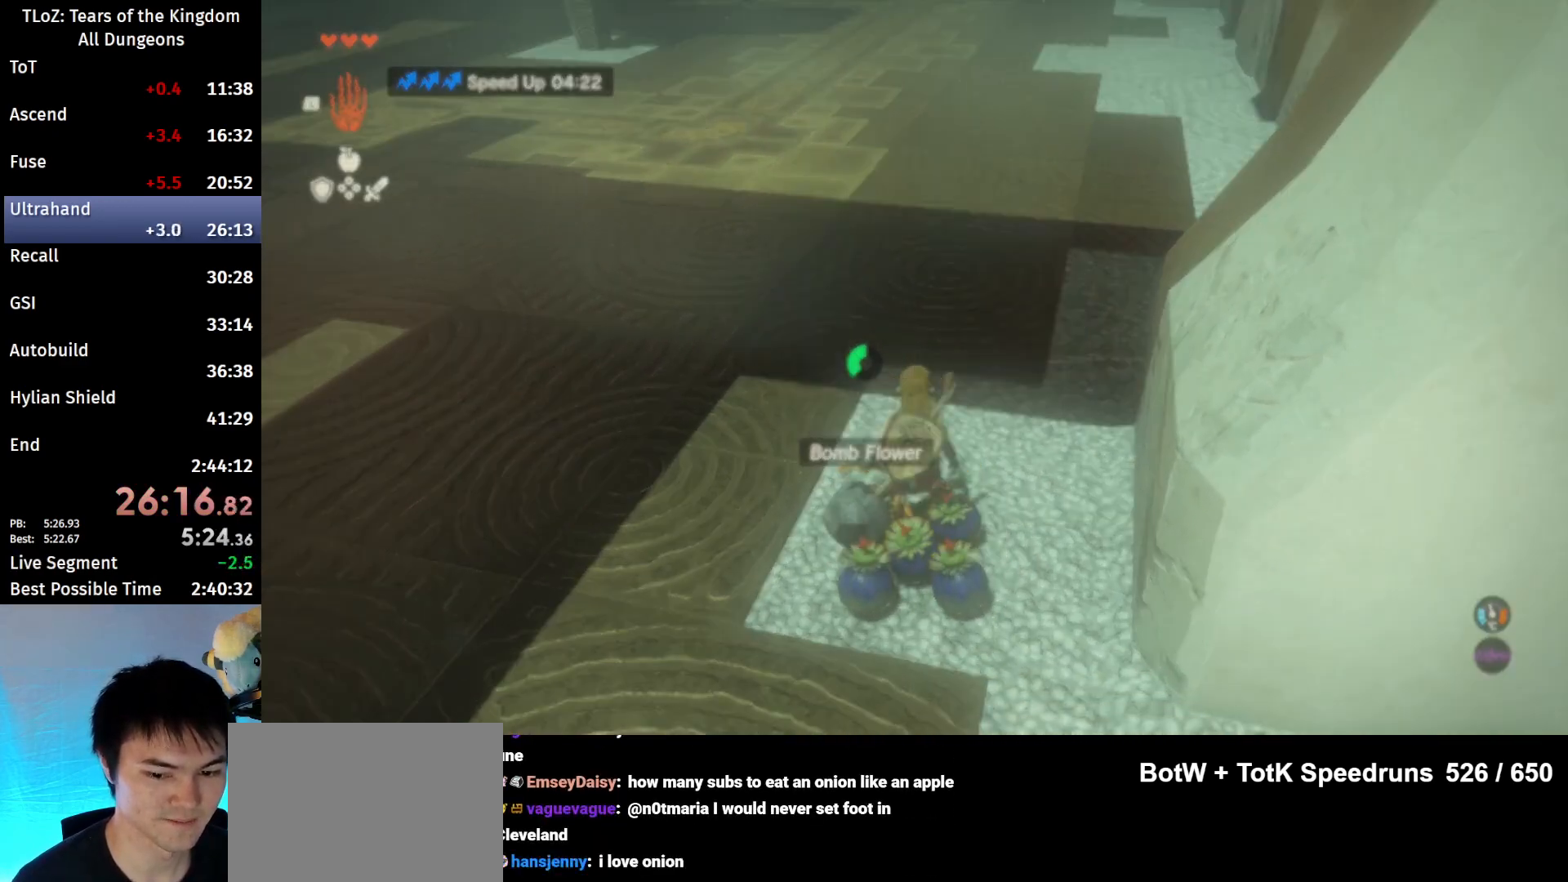
{"buttons": [], "left_stick": "center", "right_stick": "down", "events": [[167, "left_stick", "left"], [267, "left_stick", "center"], [367, "L2", "down"], [467, "L2", "up"]]}
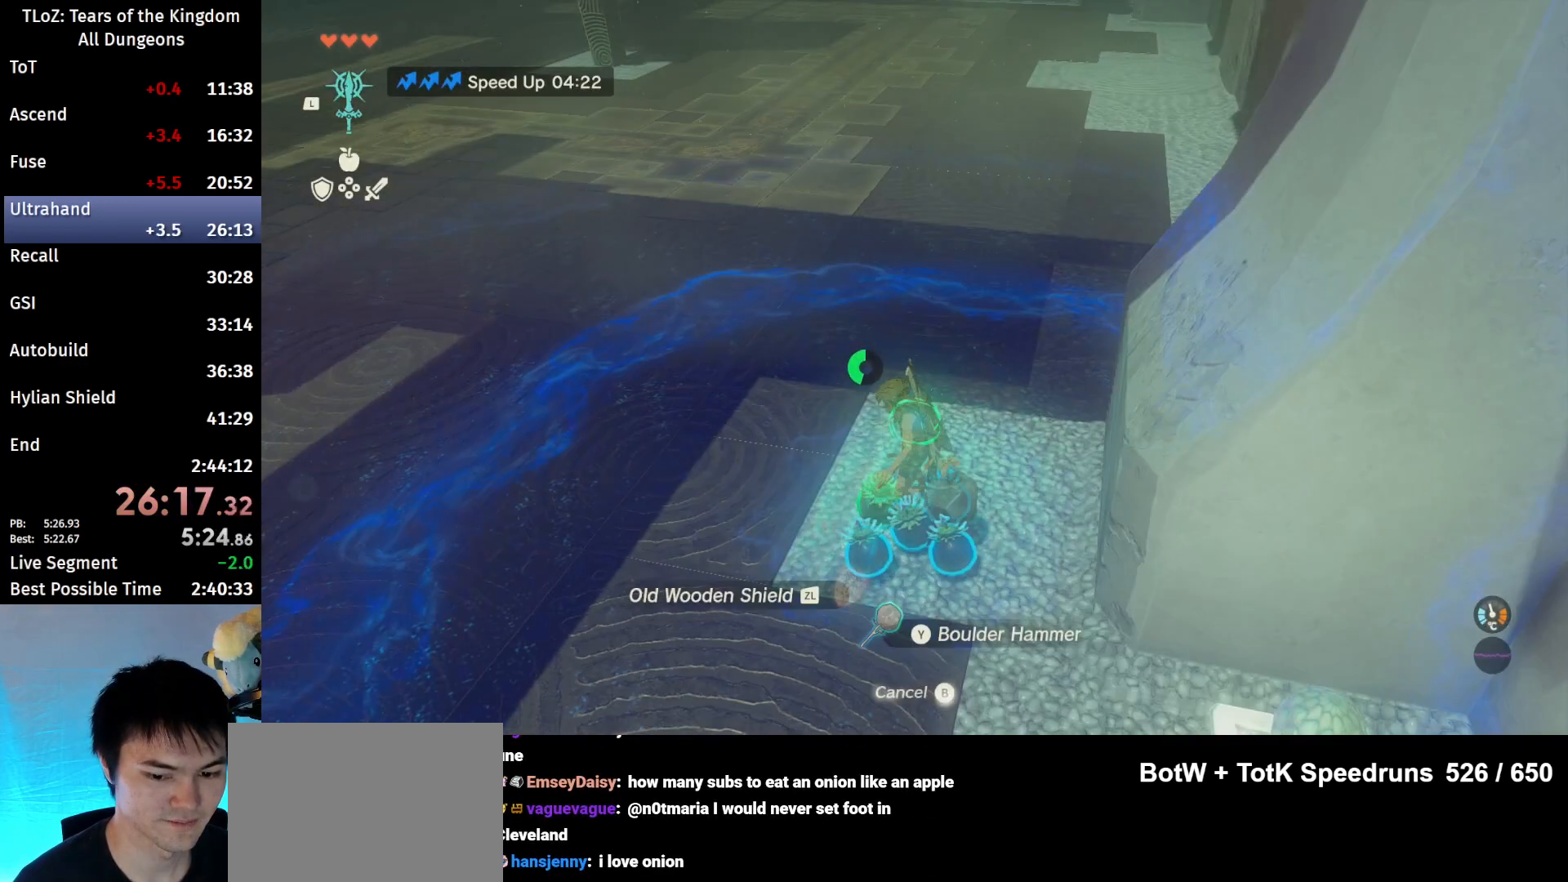
{"buttons": ["A"], "left_stick": "up", "right_stick": "center", "events": [[33, "right_stick", "center"], [67, "left_stick", "down"], [133, "A", "down"], [167, "left_stick", "center"], [200, "A", "up"], [300, "A", "down"], [467, "A", "up"], [467, "left_stick", "up"], [500, "A", "down"]]}
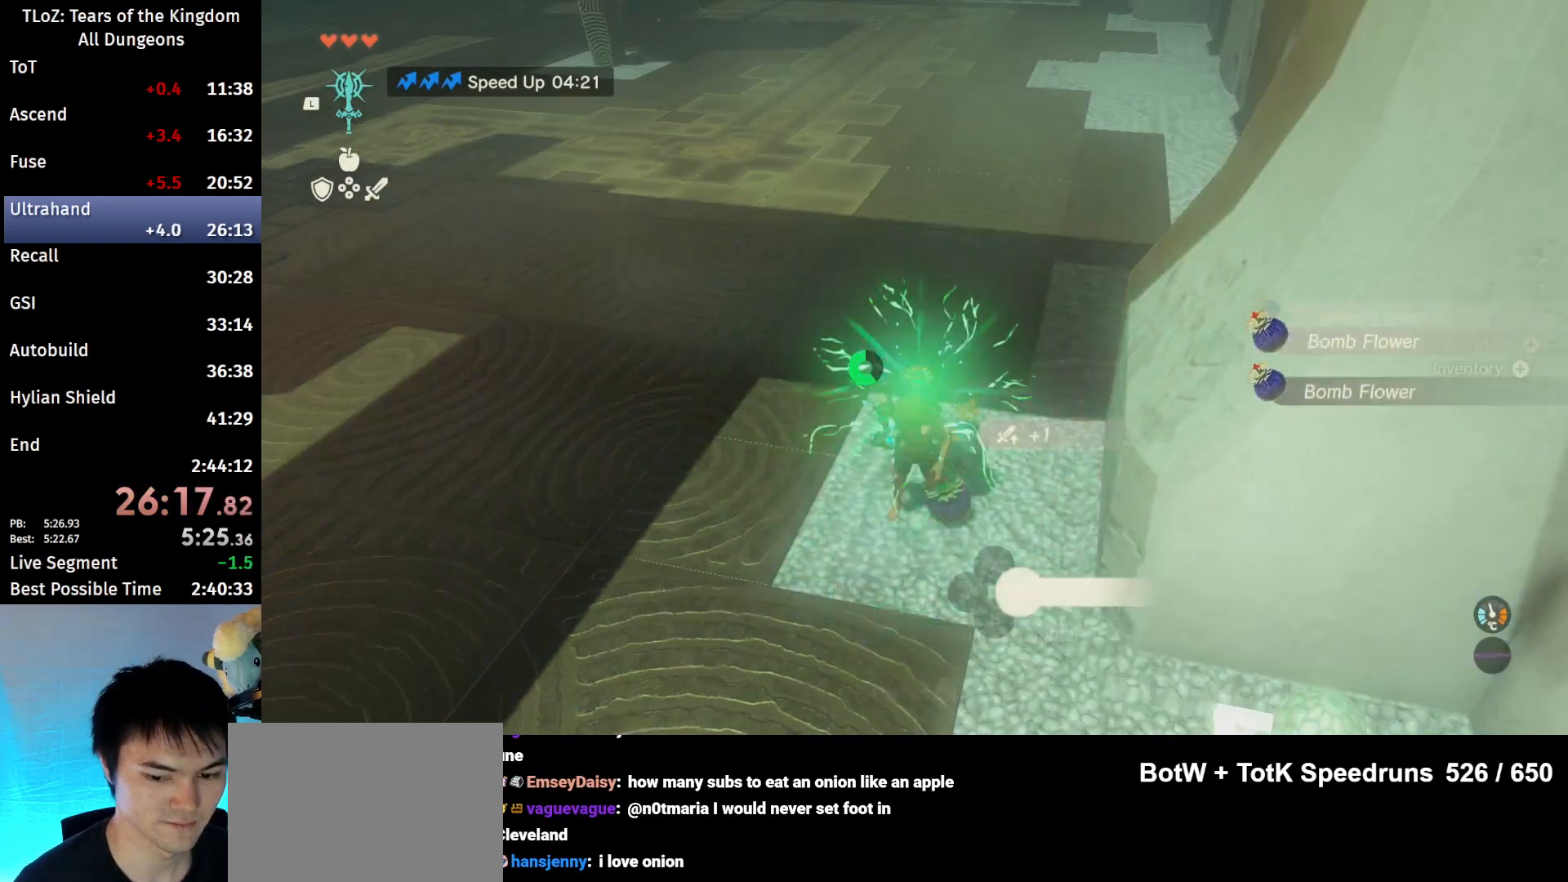
{"buttons": ["B"], "left_stick": "up", "right_stick": "center", "events": [[100, "A", "up"], [200, "right_stick", "up"], [300, "B", "down"], [333, "right_stick", "center"]]}
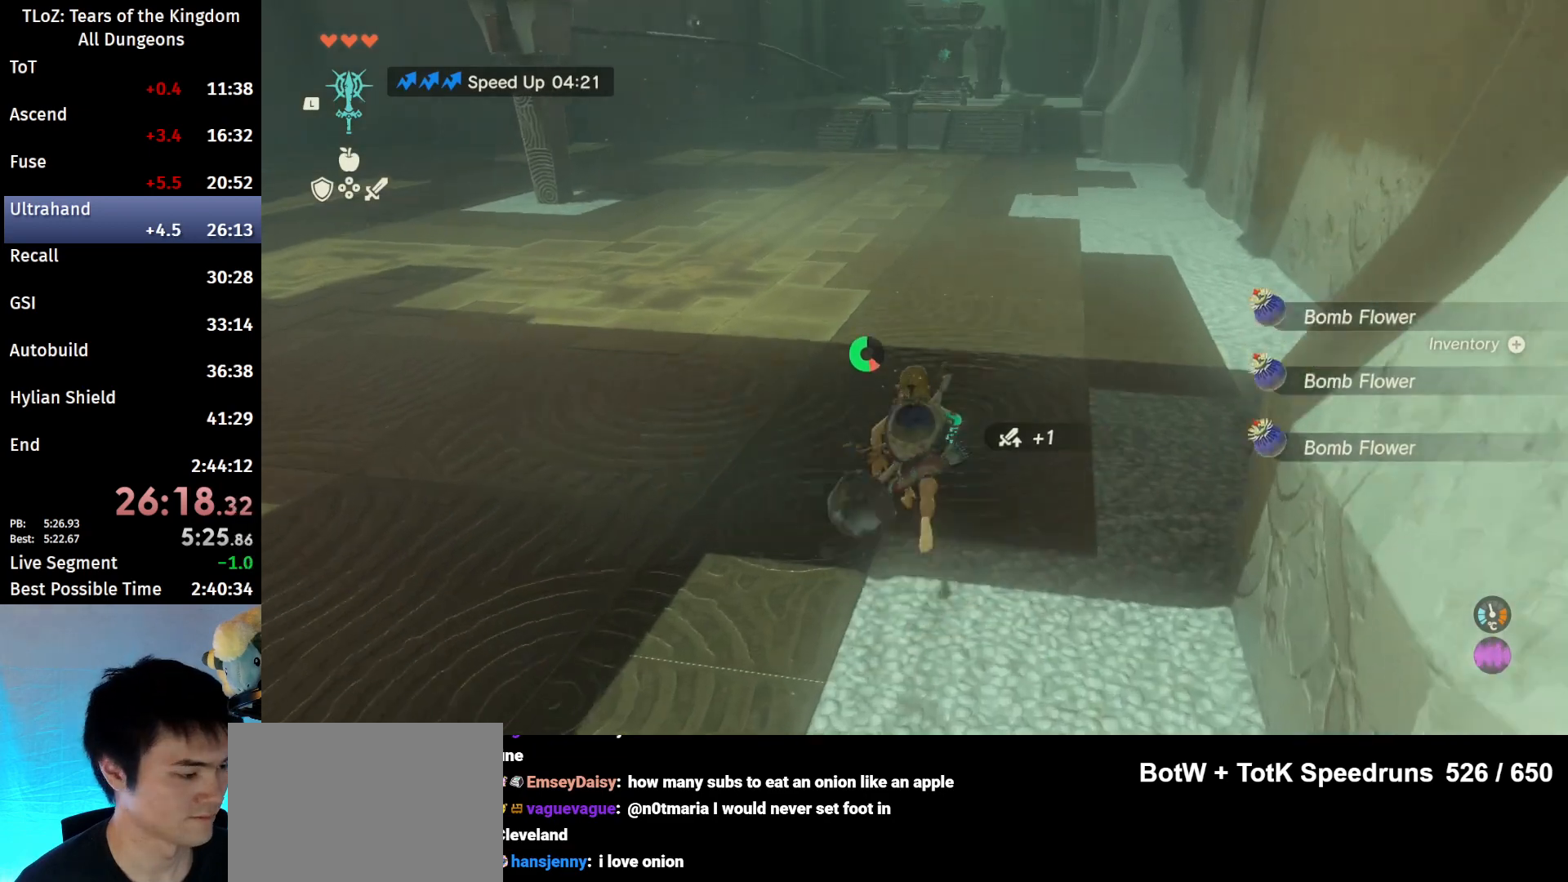
{"buttons": [], "left_stick": "up", "right_stick": "center", "events": [[300, "B", "up"], [433, "B", "down"], [433, "R1", "down"], [500, "B", "up"], [500, "R1", "up"]]}
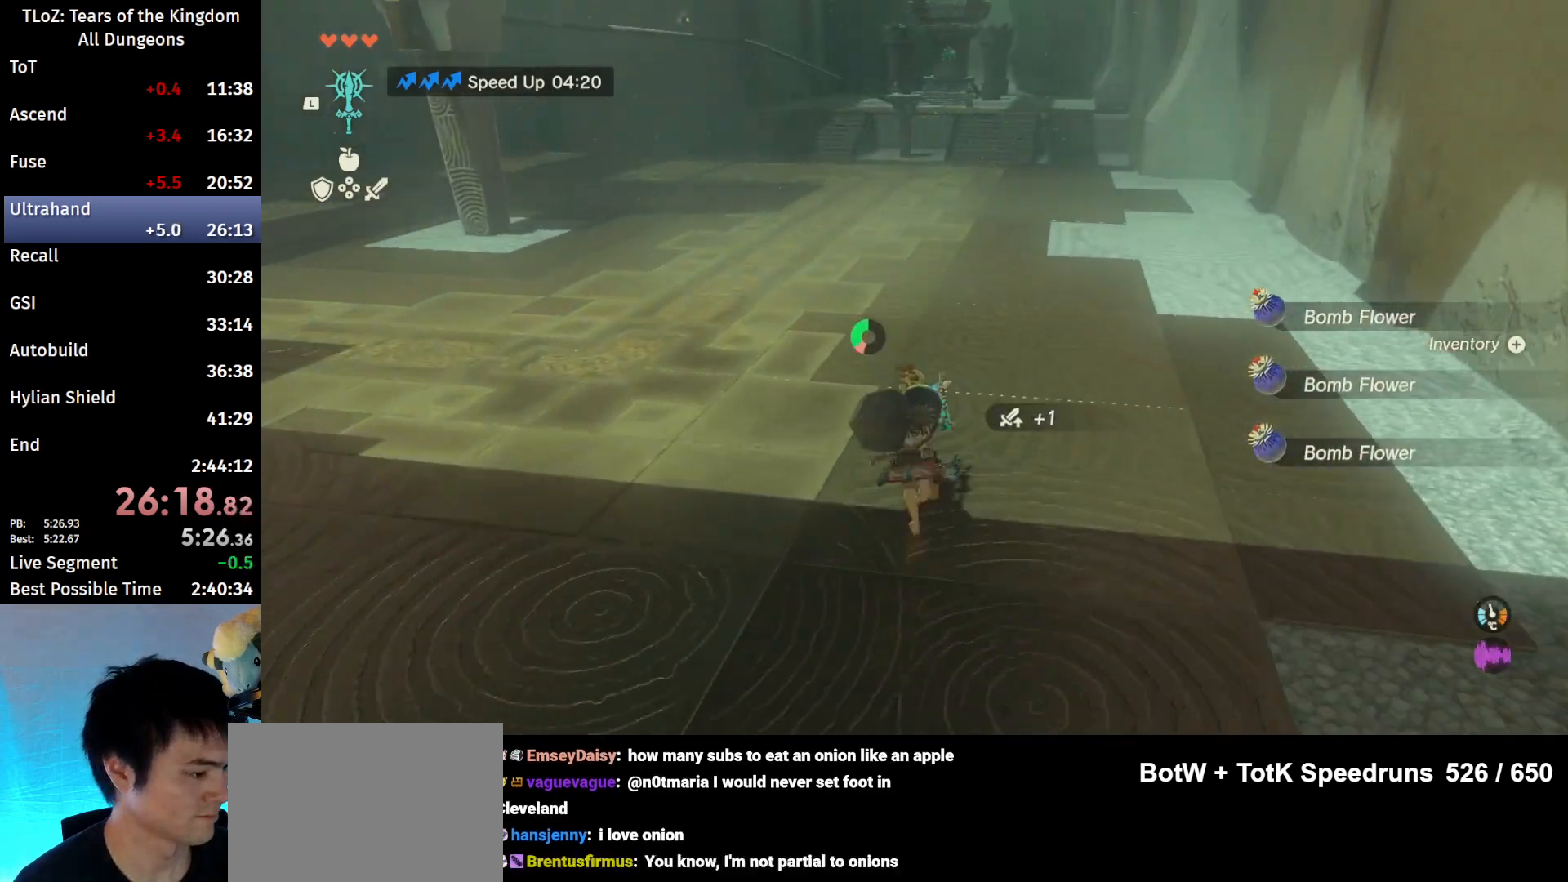
{"buttons": ["B", "R1"], "left_stick": "up", "right_stick": "center", "events": [[100, "B", "down"], [167, "B", "up"], [467, "B", "down"], [467, "R1", "down"]]}
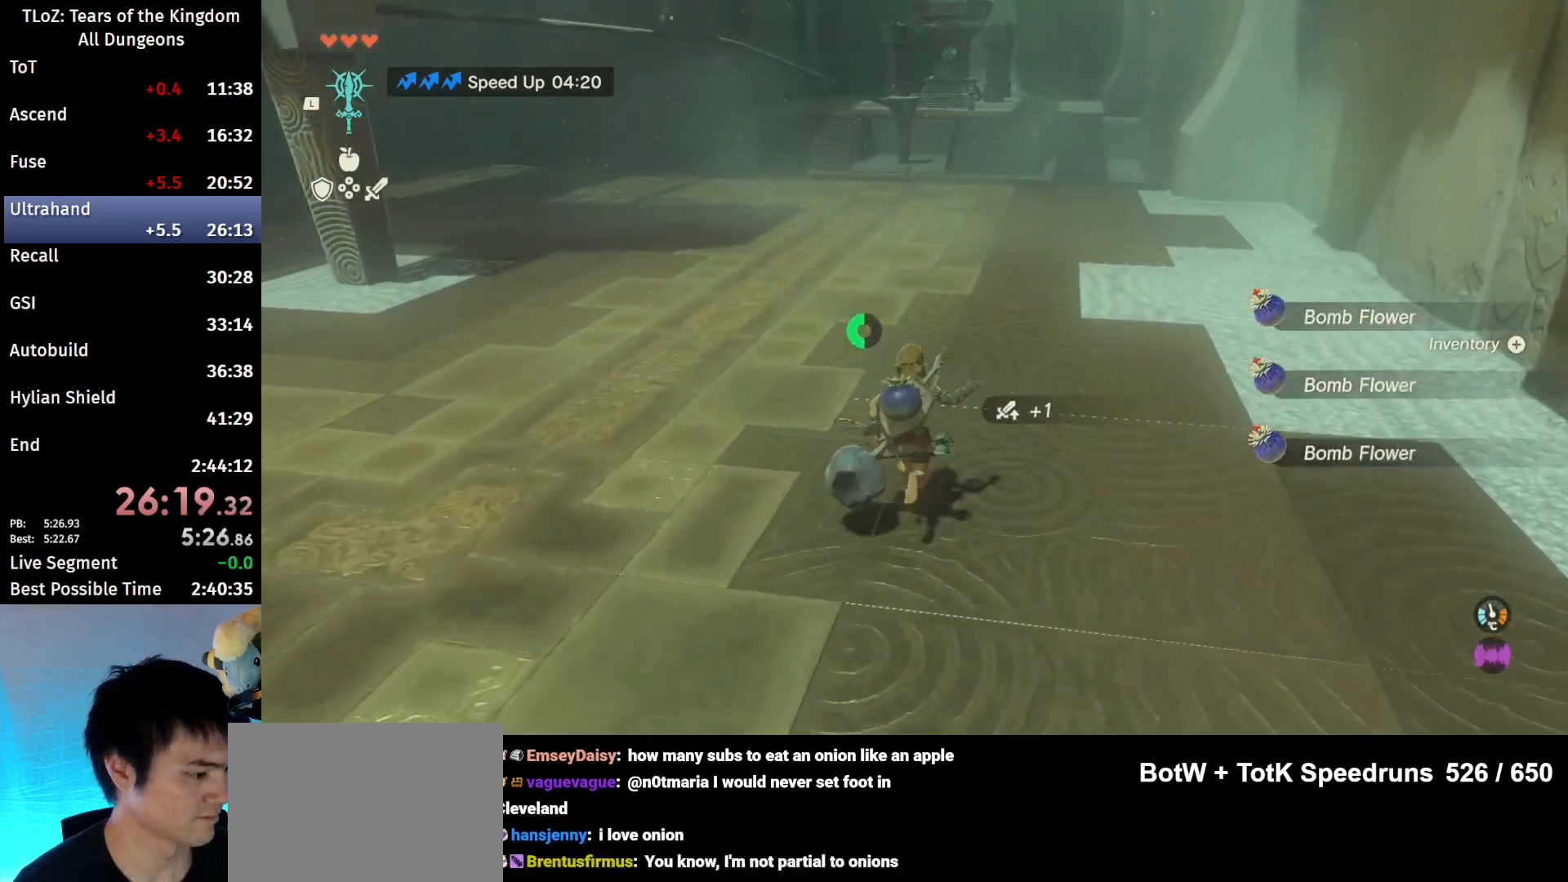
{"buttons": [], "left_stick": "up", "right_stick": "center", "events": [[67, "B", "up"], [67, "R1", "up"], [133, "B", "down"], [200, "B", "up"]]}
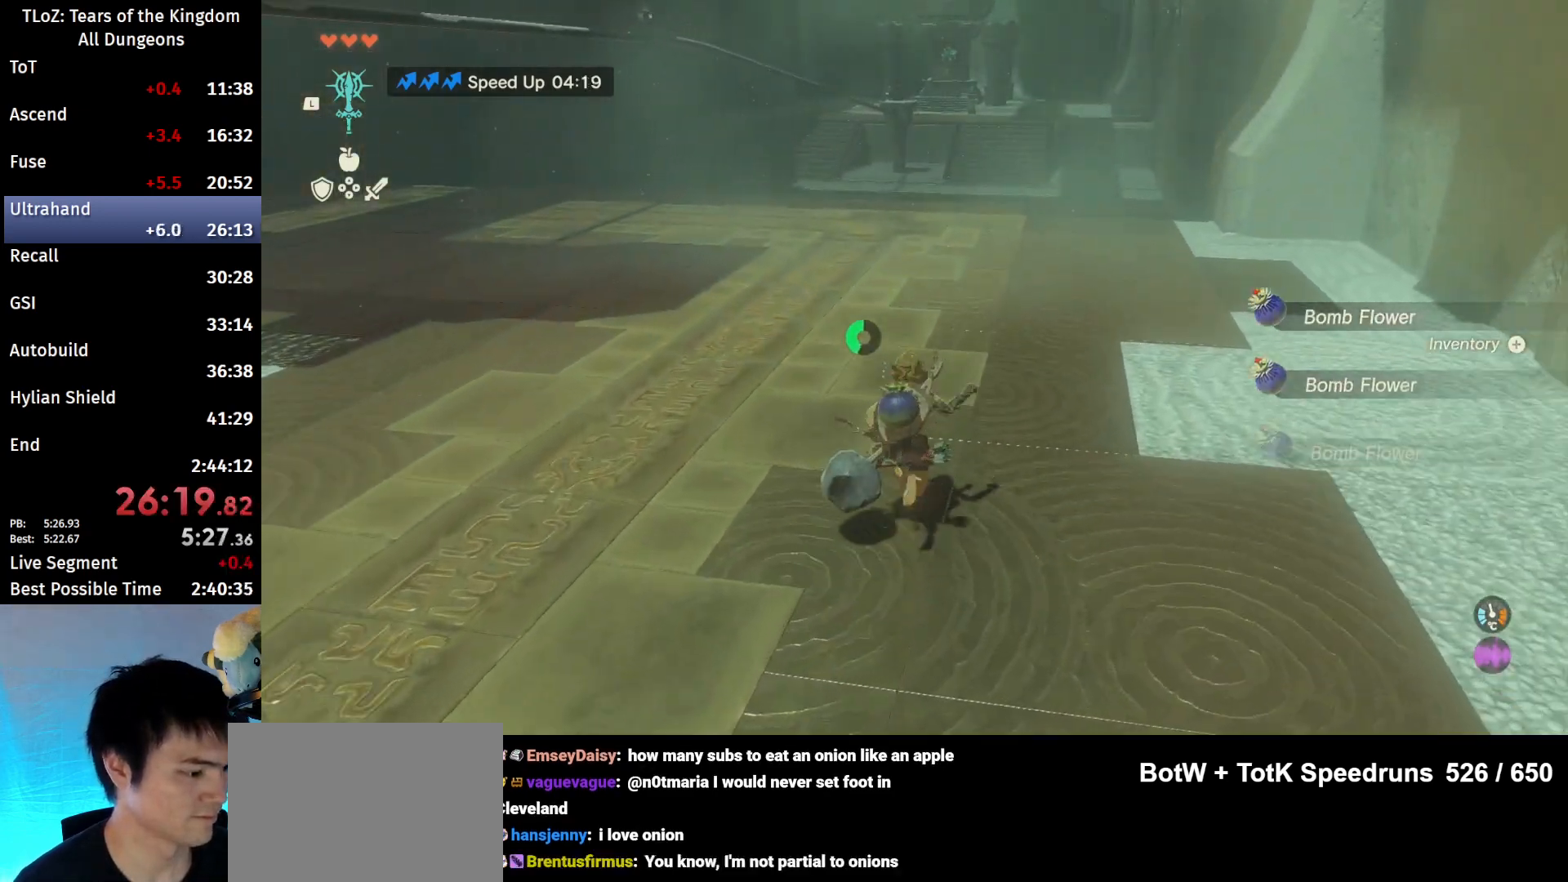
{"buttons": [], "left_stick": "up", "right_stick": "center", "events": [[100, "B", "down"], [100, "R1", "down"], [167, "B", "up"], [167, "R1", "up"], [267, "B", "down"], [333, "B", "up"]]}
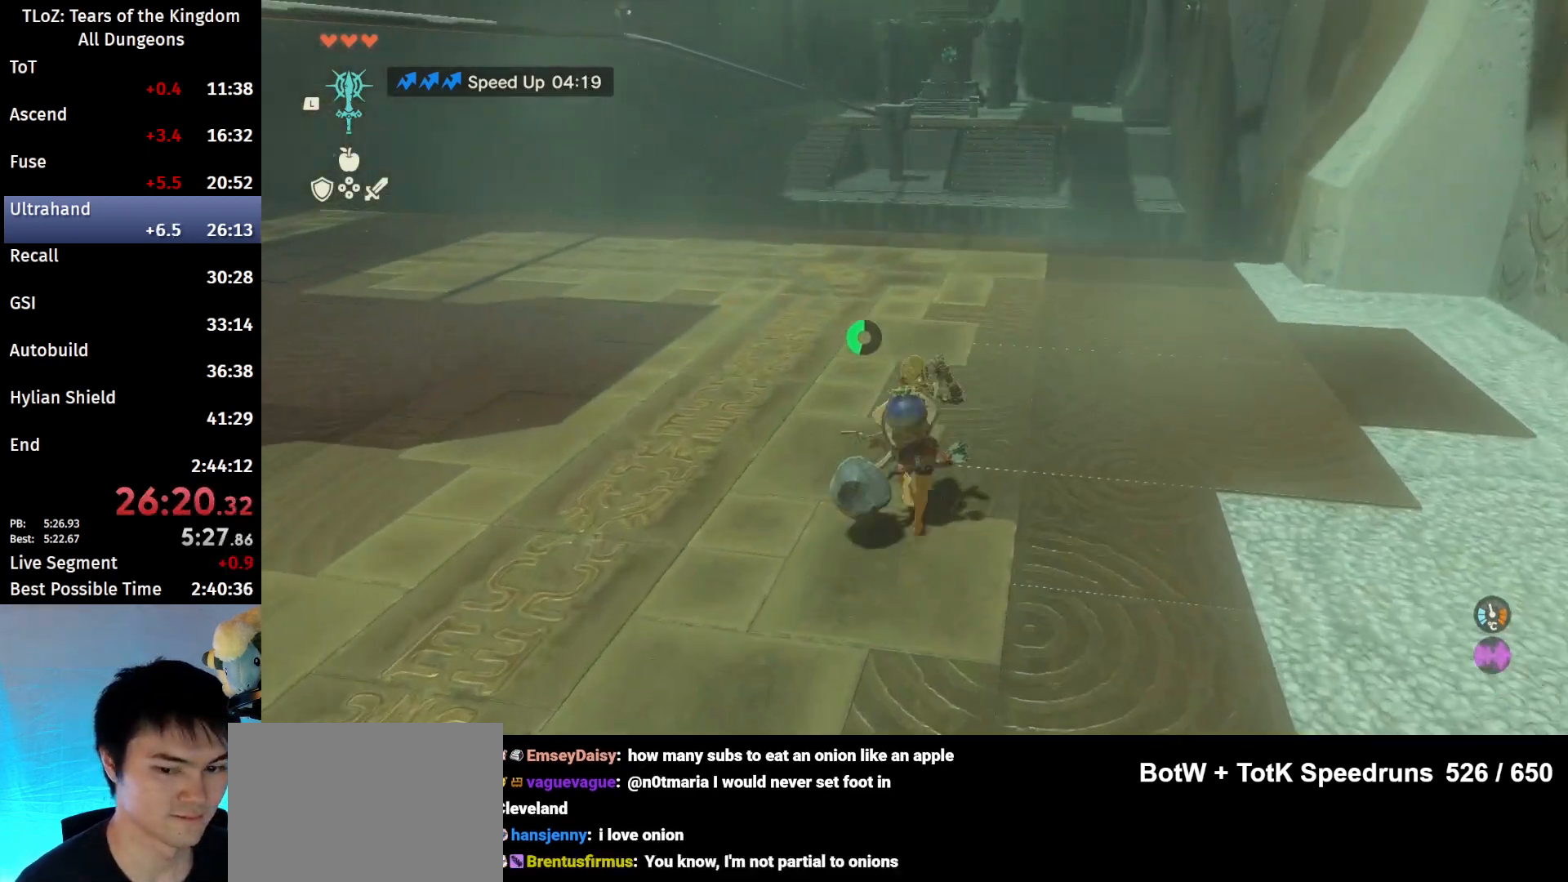
{"buttons": [], "left_stick": "up", "right_stick": "center", "events": [[200, "B", "down"], [200, "R1", "down"], [267, "B", "up"], [300, "R1", "up"], [367, "B", "down"], [467, "B", "up"]]}
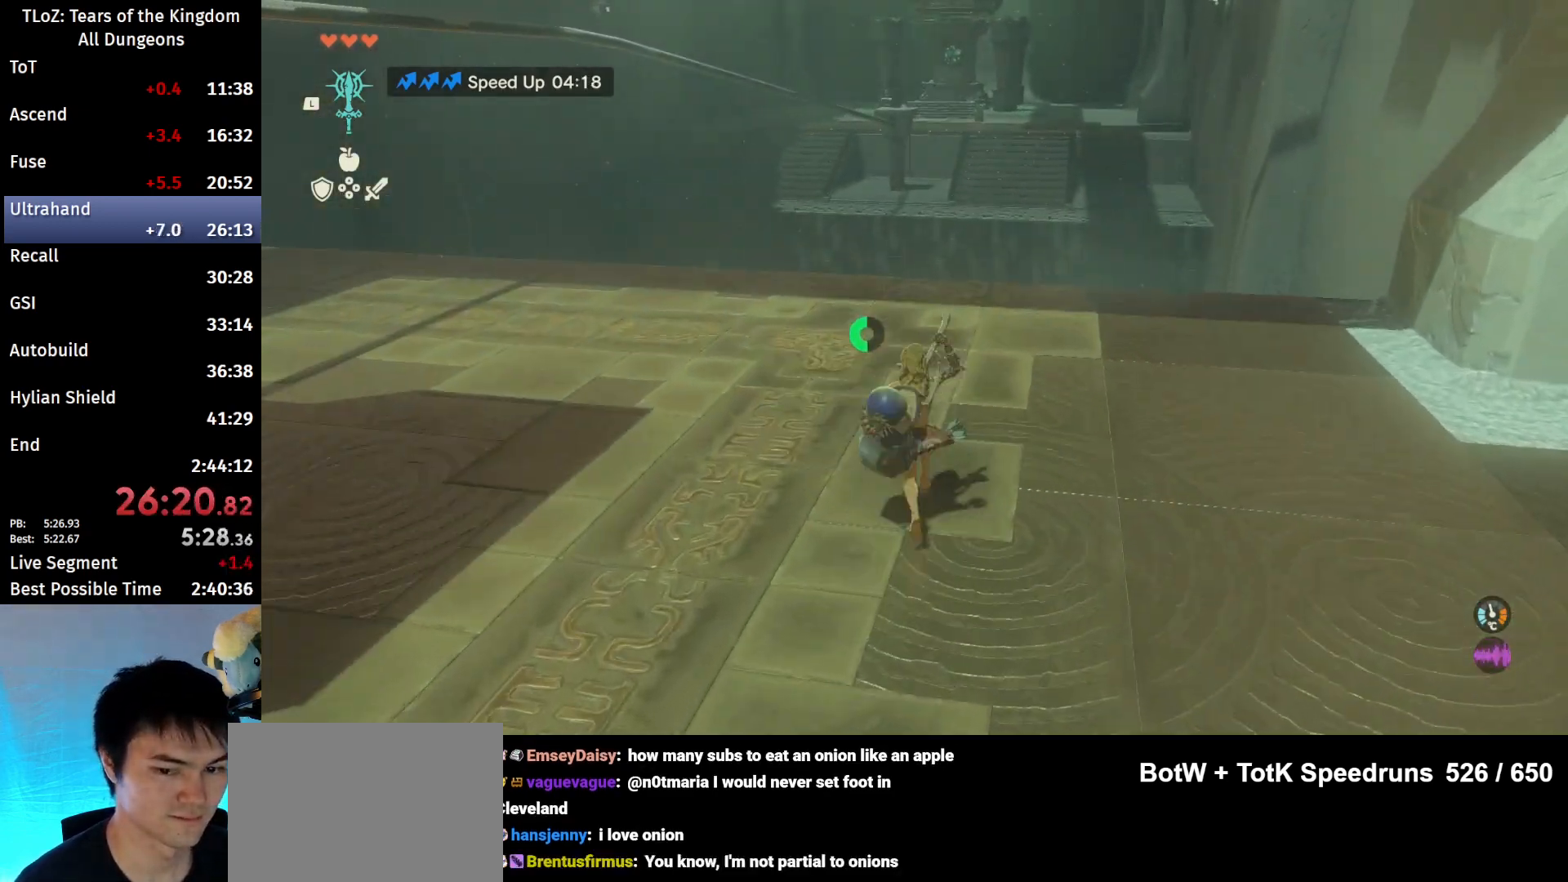
{"buttons": ["B"], "left_stick": "up", "right_stick": "center", "events": [[300, "B", "down"]]}
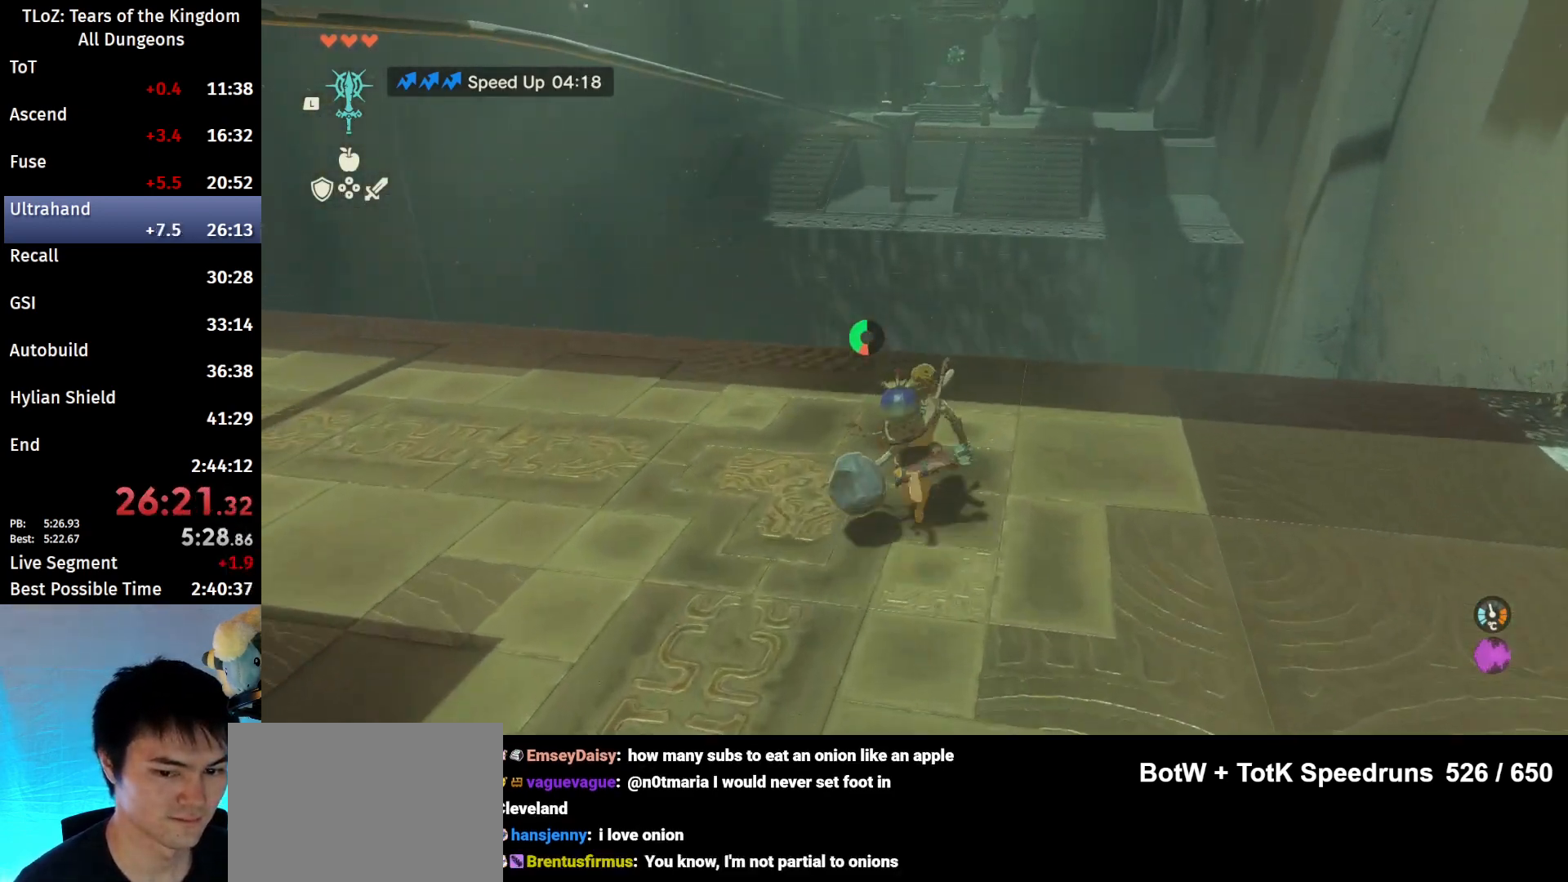
{"buttons": ["X"], "left_stick": "up", "right_stick": "center", "events": [[367, "B", "up"], [367, "X", "down"]]}
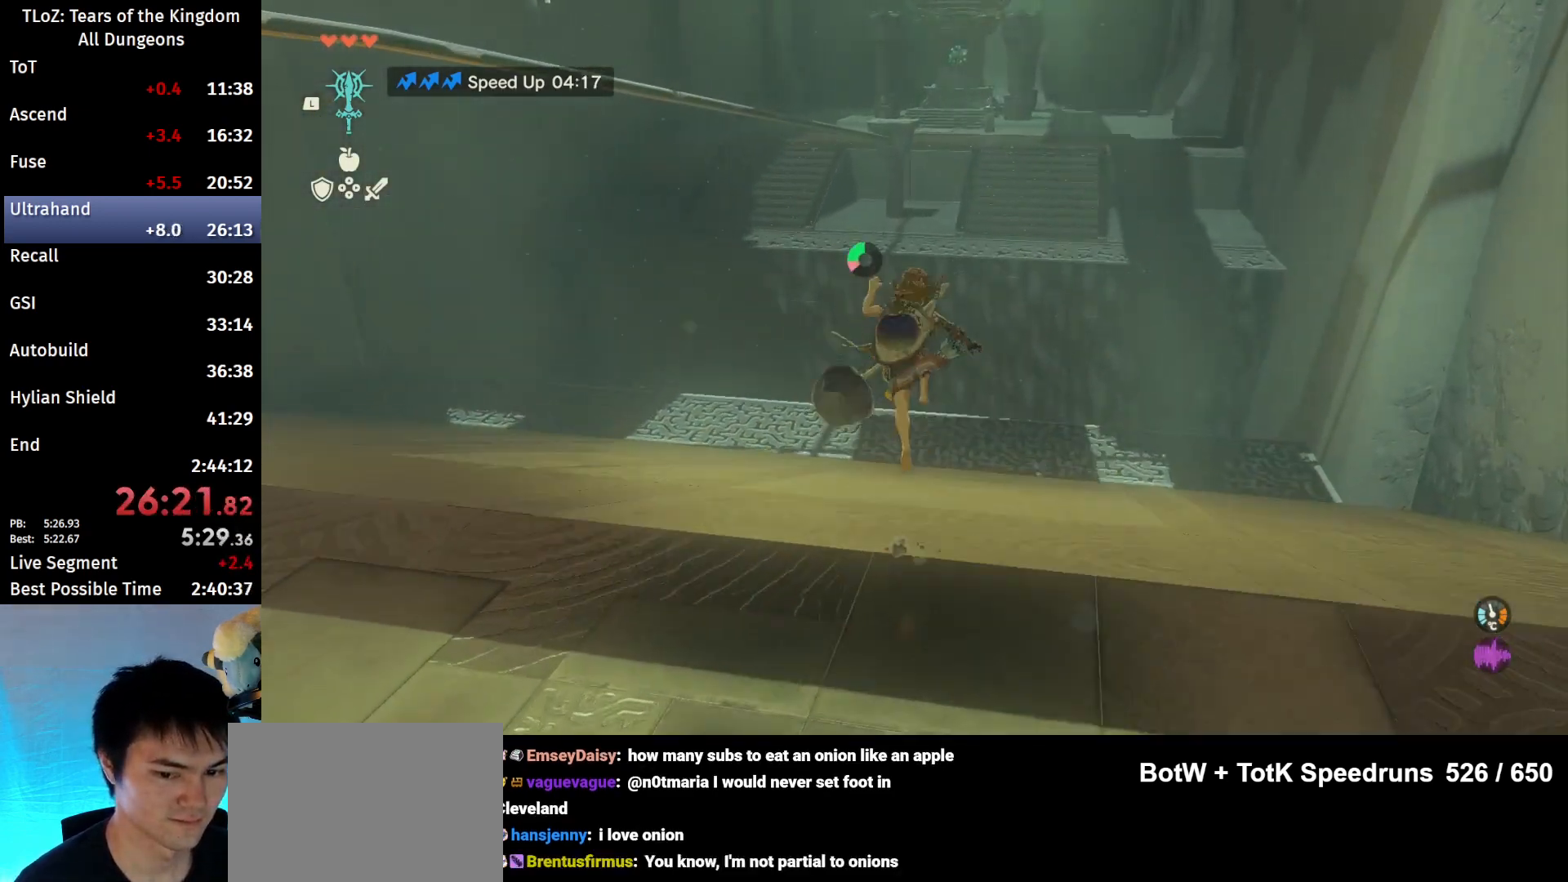
{"buttons": ["A", "L2"], "left_stick": "up", "right_stick": "center", "events": [[367, "L2", "down"], [400, "A", "down"], [467, "X", "up"]]}
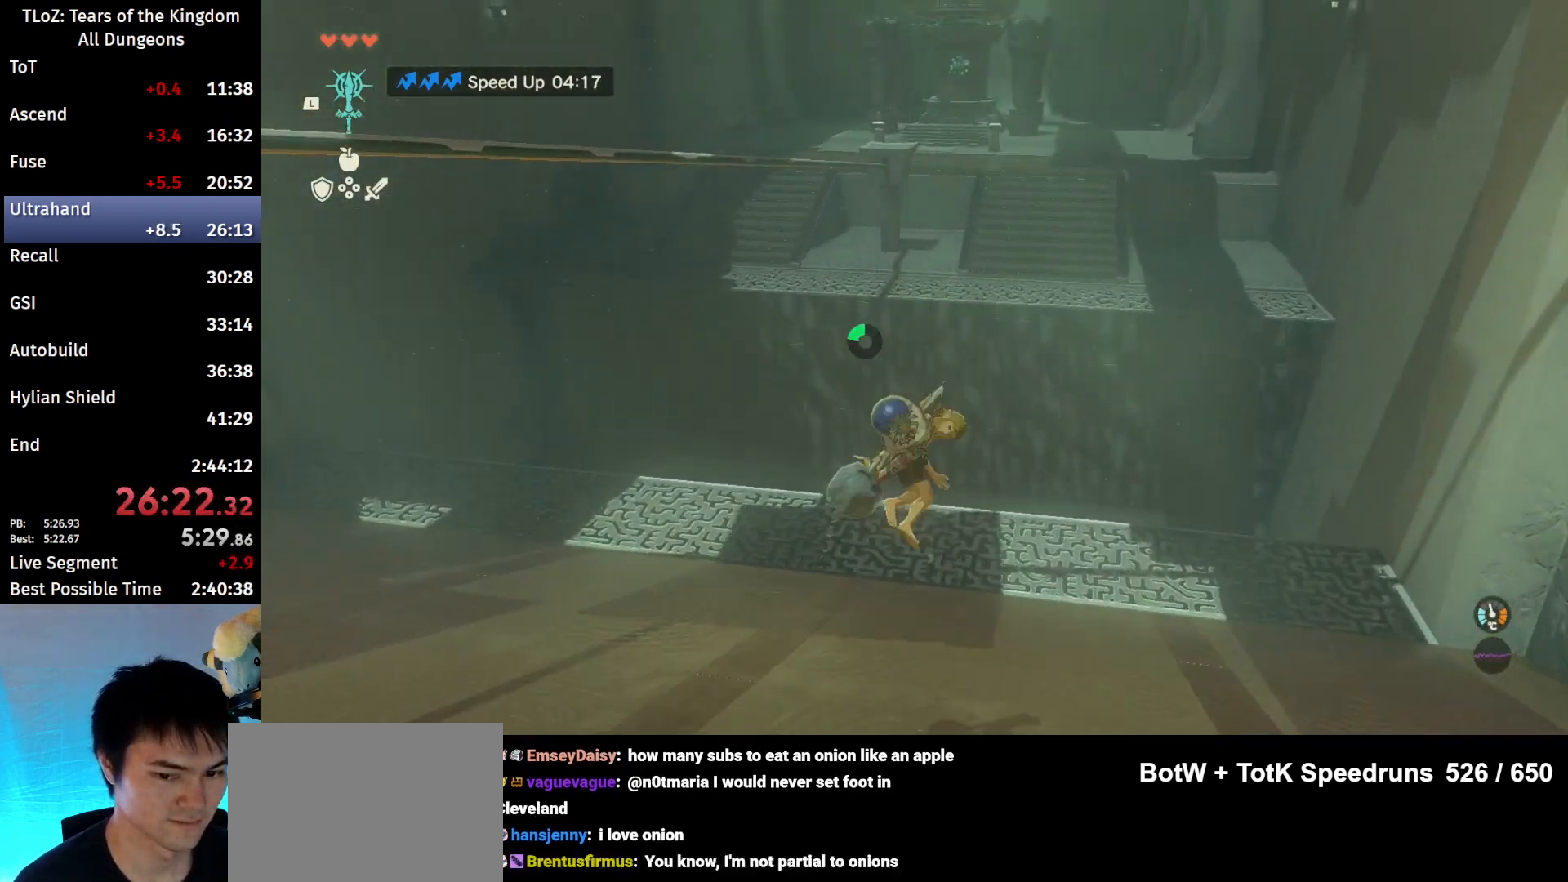
{"buttons": ["L2"], "left_stick": "up", "right_stick": "center", "events": [[67, "A", "up"], [333, "right_stick", "down"], [400, "right_stick", "center"]]}
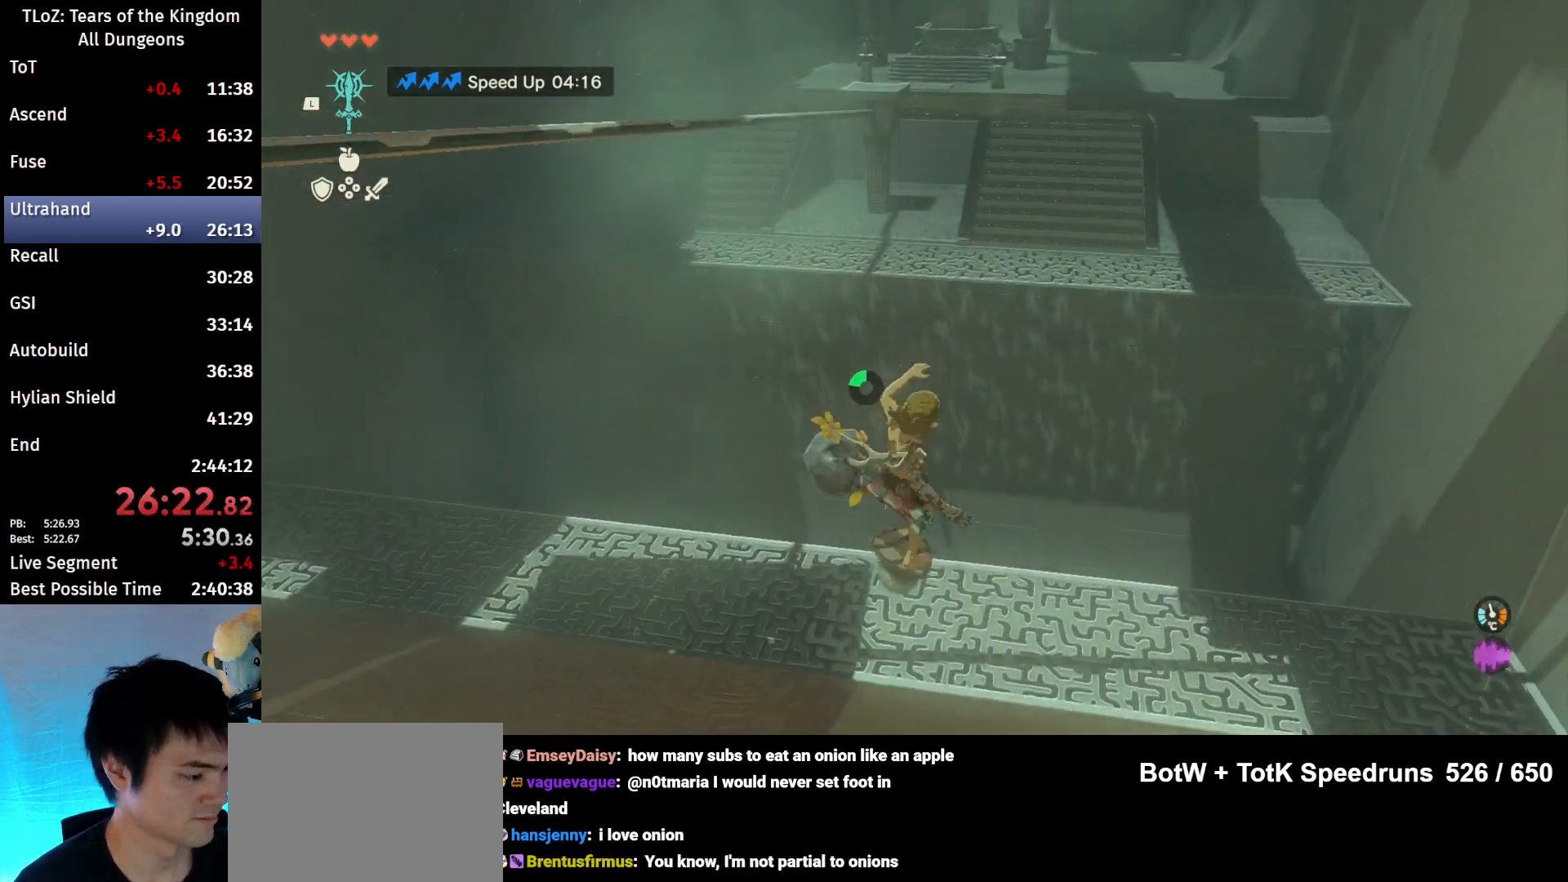
{"buttons": [], "left_stick": "up", "right_stick": "center", "events": [[233, "L2", "up"]]}
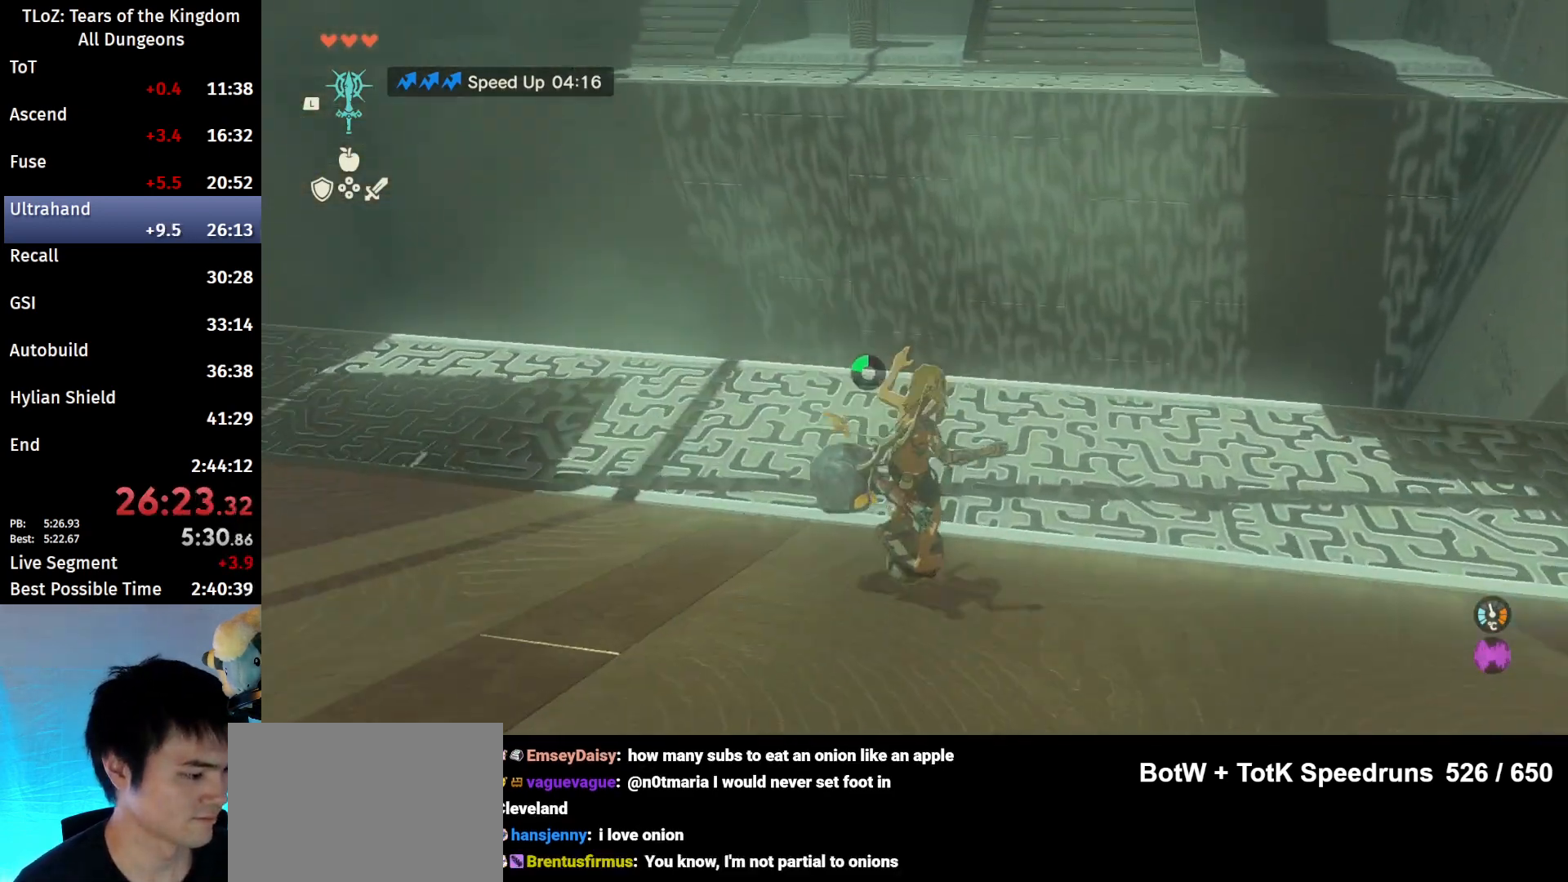
{"buttons": [], "left_stick": "up", "right_stick": "center", "events": []}
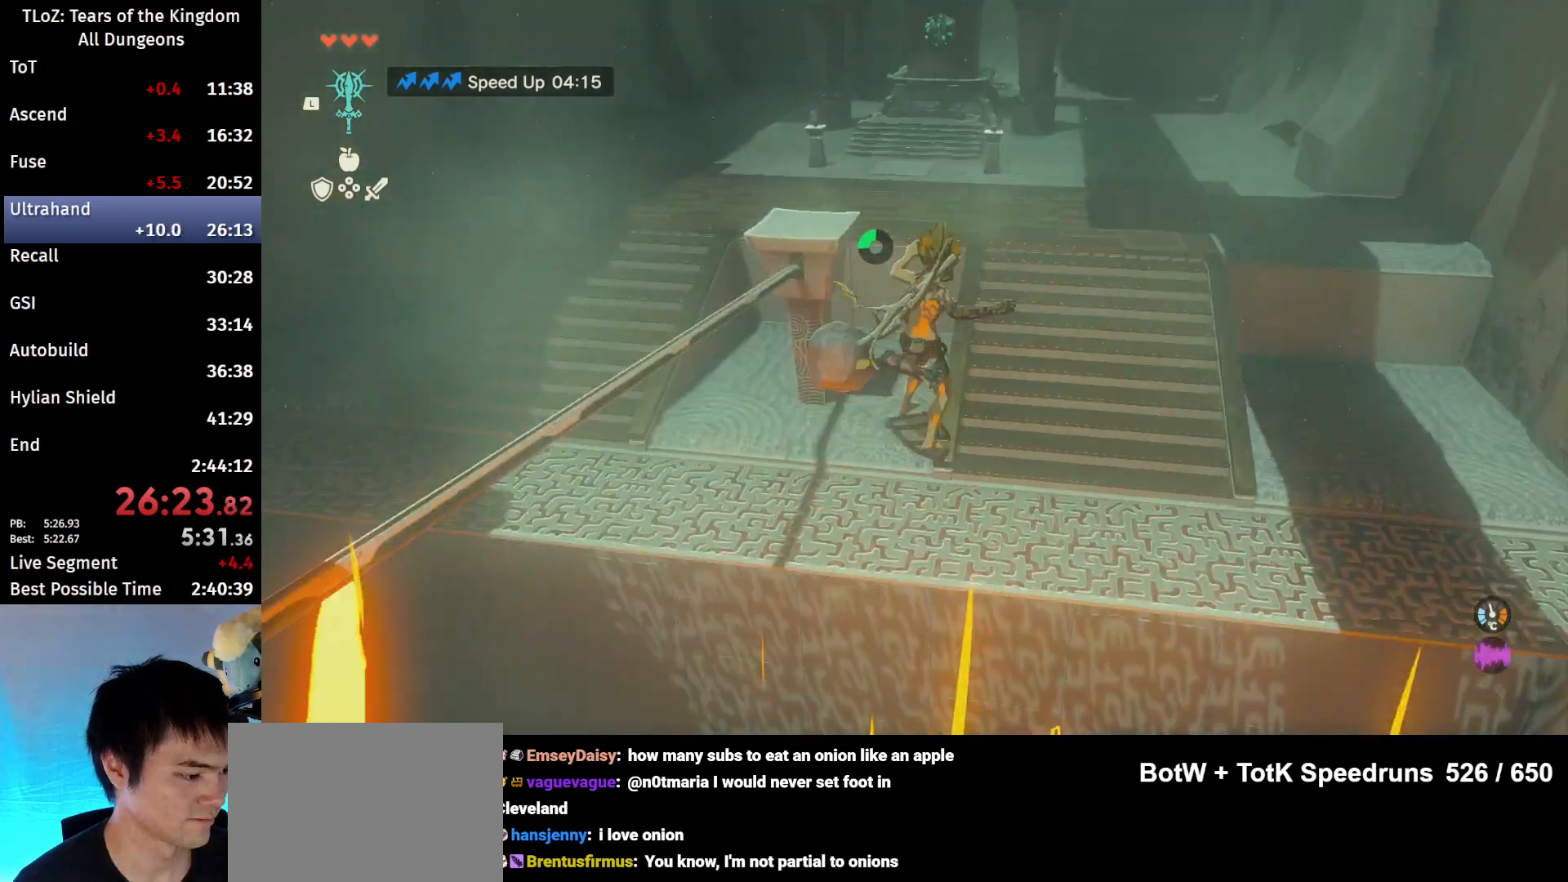
{"buttons": [], "left_stick": "up", "right_stick": "center", "events": [[33, "B", "down"], [167, "B", "up"]]}
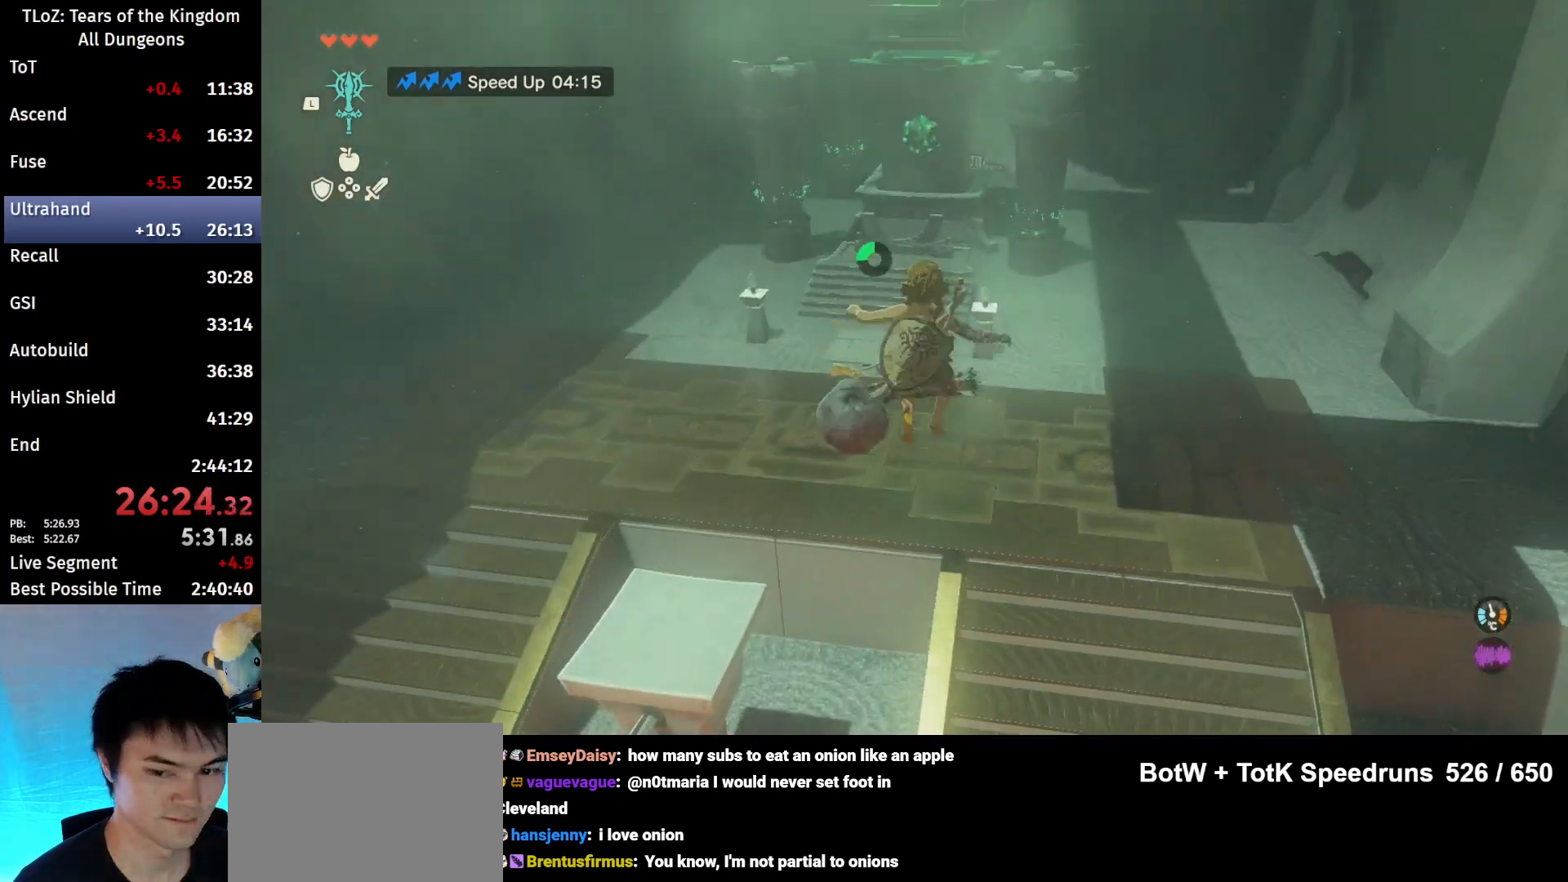
{"buttons": [], "left_stick": "up", "right_stick": "center", "events": []}
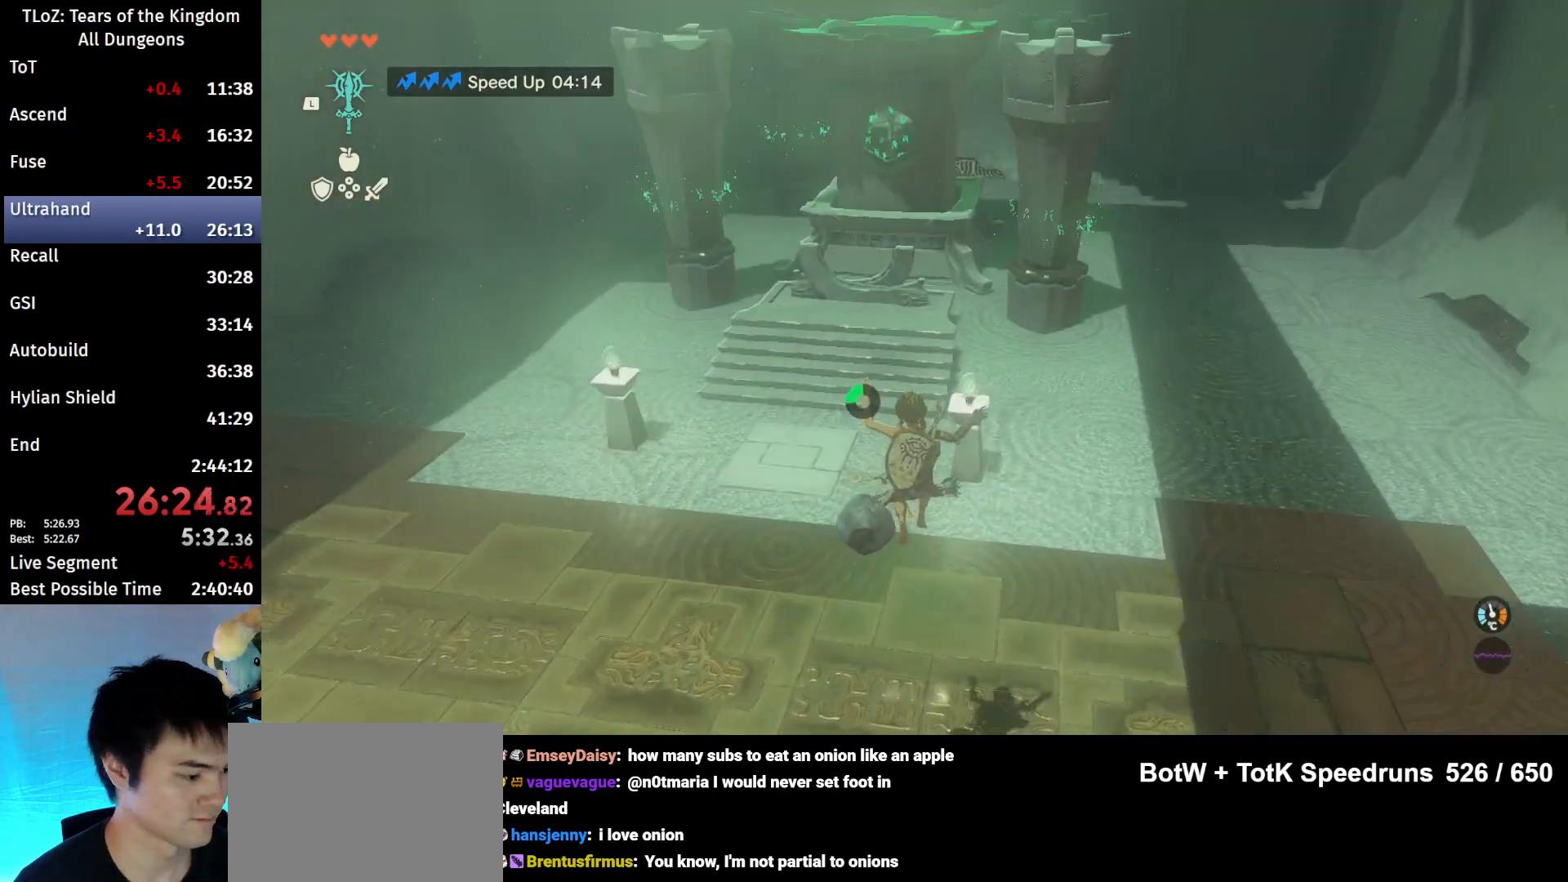
{"buttons": ["B"], "left_stick": "up", "right_stick": "center", "events": [[333, "B", "down"]]}
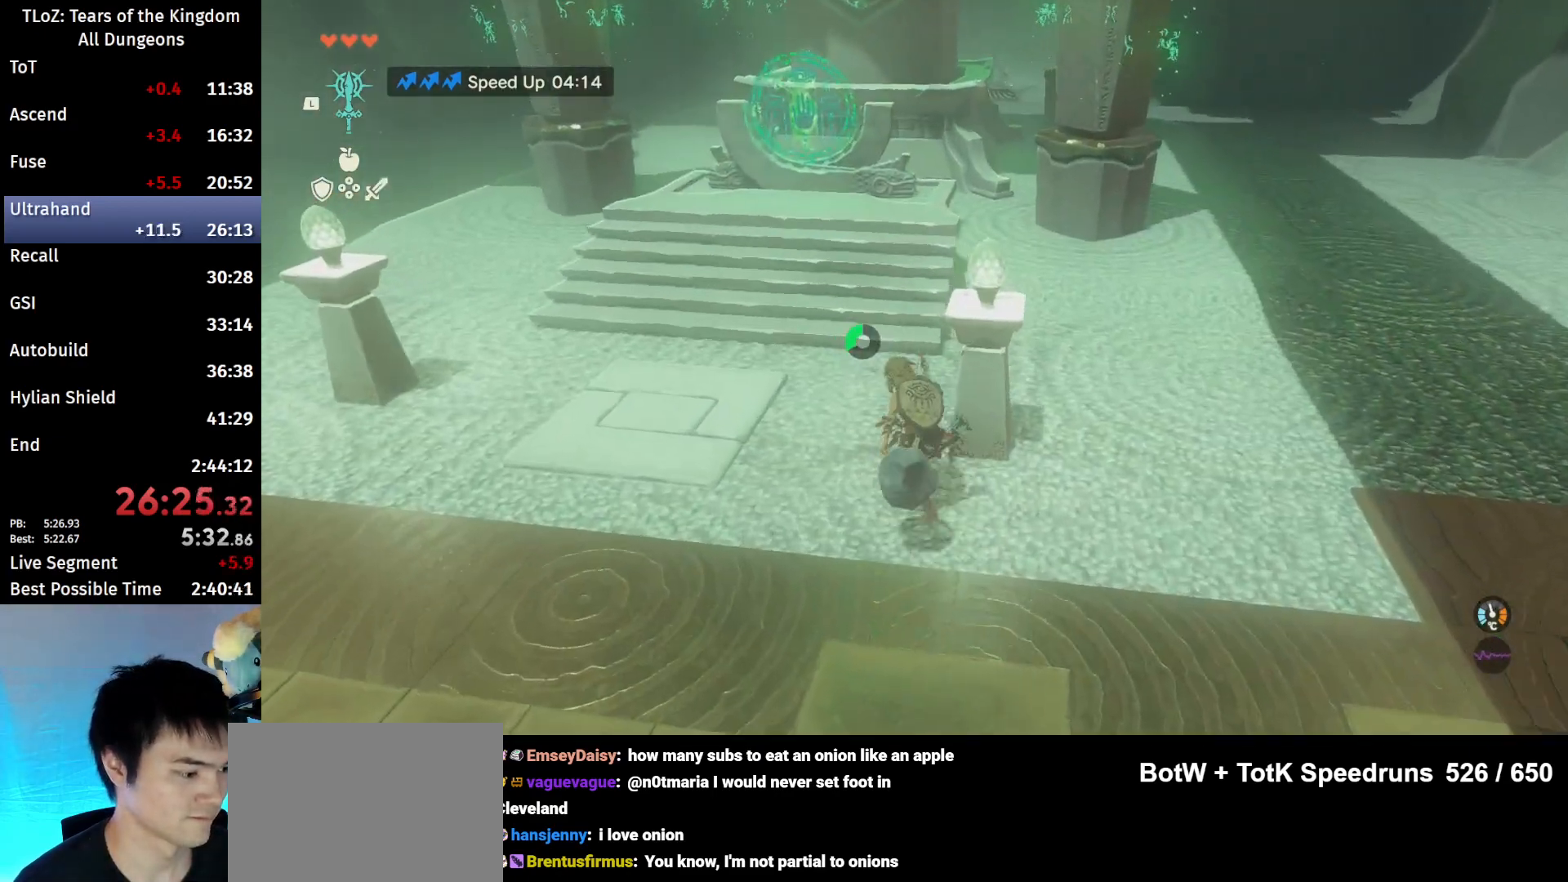
{"buttons": ["B"], "left_stick": "up", "right_stick": "center", "events": []}
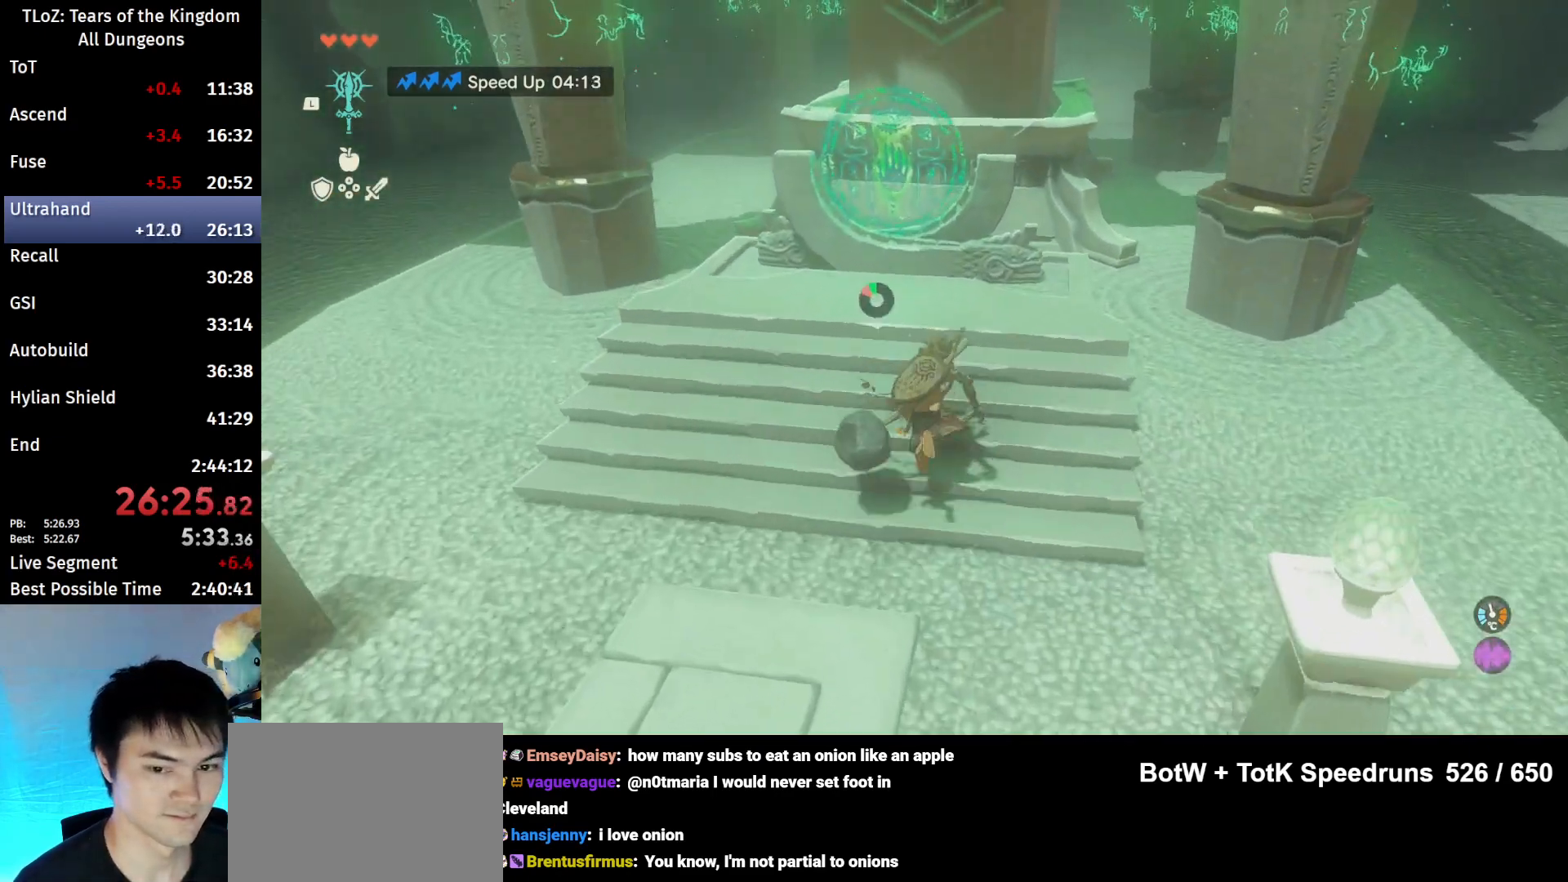
{"buttons": [], "left_stick": "center", "right_stick": "center", "events": [[167, "A", "down"], [233, "B", "up"], [267, "A", "up"], [267, "left_stick", "center"], [367, "A", "down"], [433, "A", "up"]]}
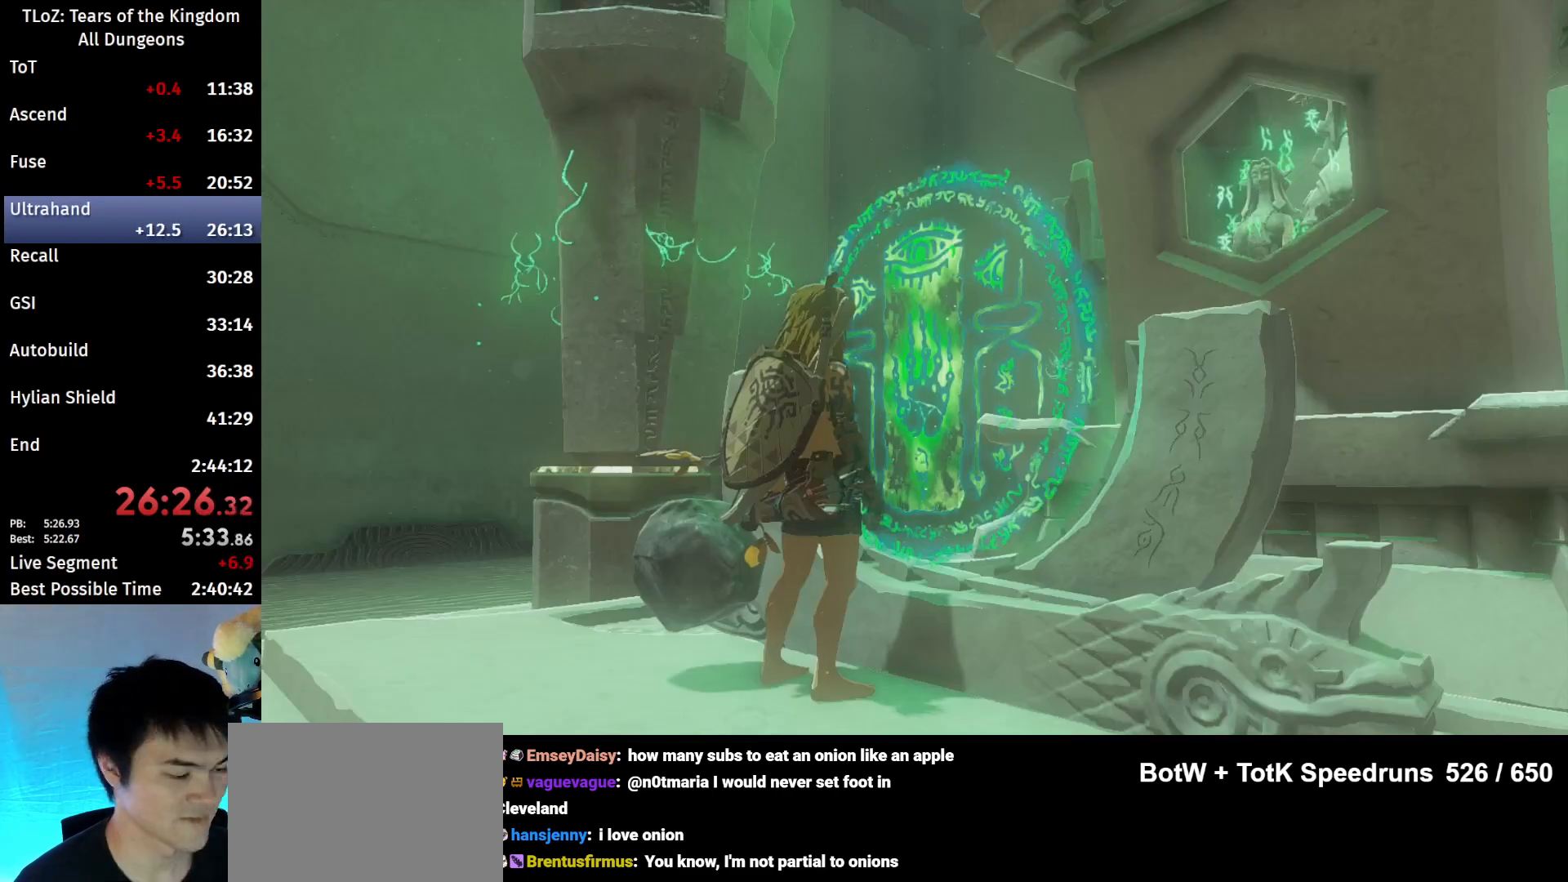
{"buttons": ["X"], "left_stick": "center", "right_stick": "center", "events": [[33, "X", "down"], [133, "X", "up"], [167, "X", "down"], [200, "X", "up"], [300, "X", "down"], [367, "X", "up"], [433, "X", "down"]]}
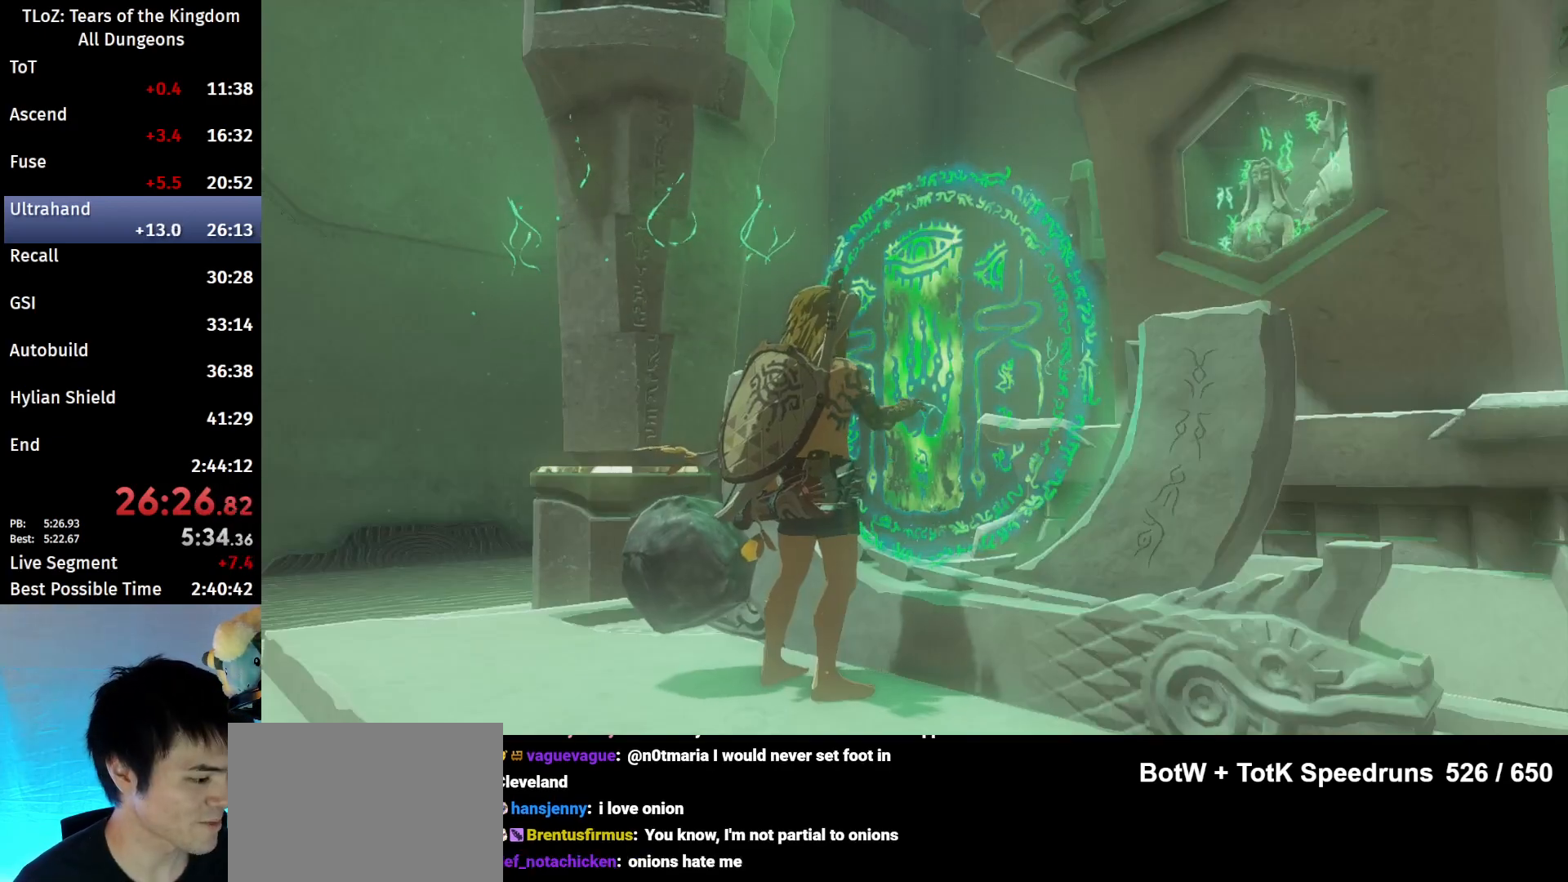
{"buttons": [], "left_stick": "center", "right_stick": "center", "events": [[33, "X", "up"], [100, "X", "down"], [167, "X", "up"], [233, "X", "down"], [267, "X", "up"], [367, "X", "down"], [467, "X", "up"]]}
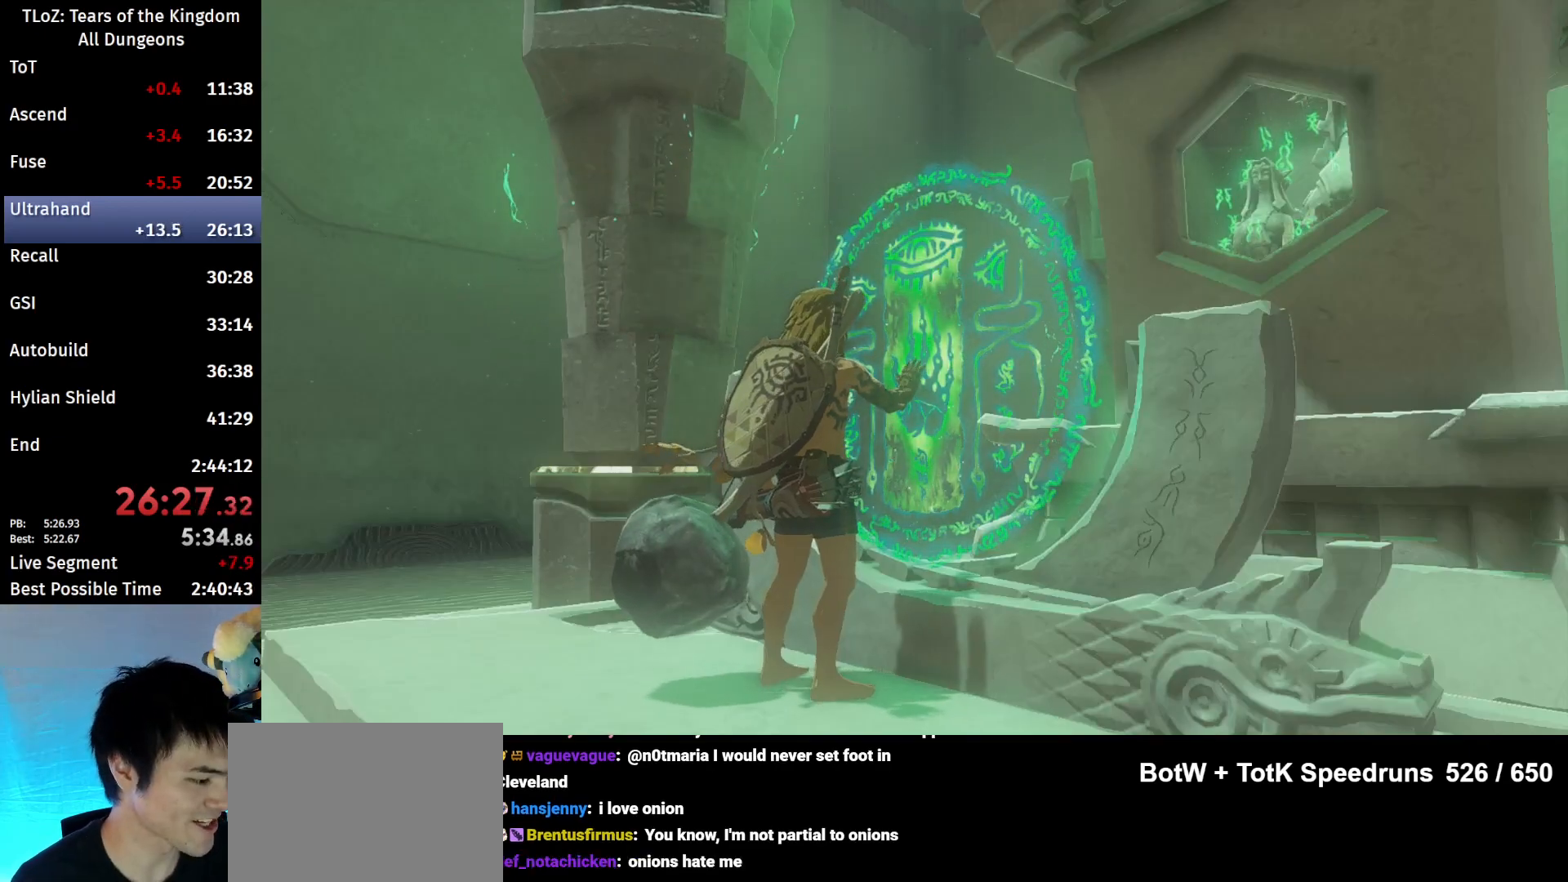
{"buttons": ["X"], "left_stick": "center", "right_stick": "center", "events": [[33, "X", "down"], [100, "X", "up"], [200, "X", "down"], [233, "X", "up"], [367, "X", "down"], [400, "X", "up"], [467, "X", "down"]]}
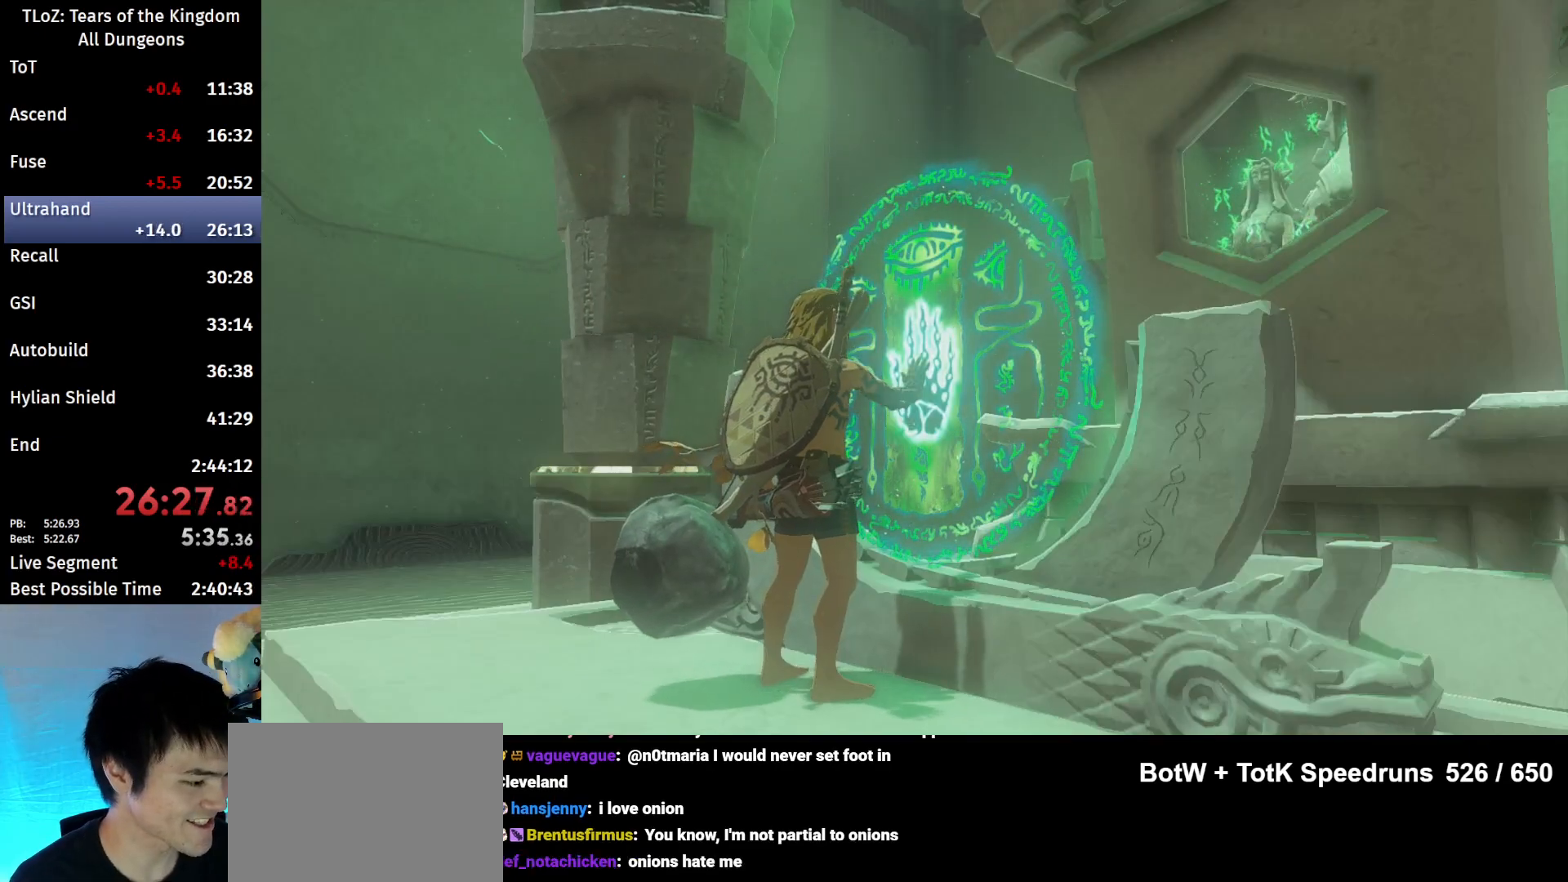
{"buttons": ["X"], "left_stick": "center", "right_stick": "center", "events": [[100, "X", "up"], [133, "X", "down"], [233, "X", "up"], [300, "X", "down"], [367, "X", "up"], [500, "X", "down"]]}